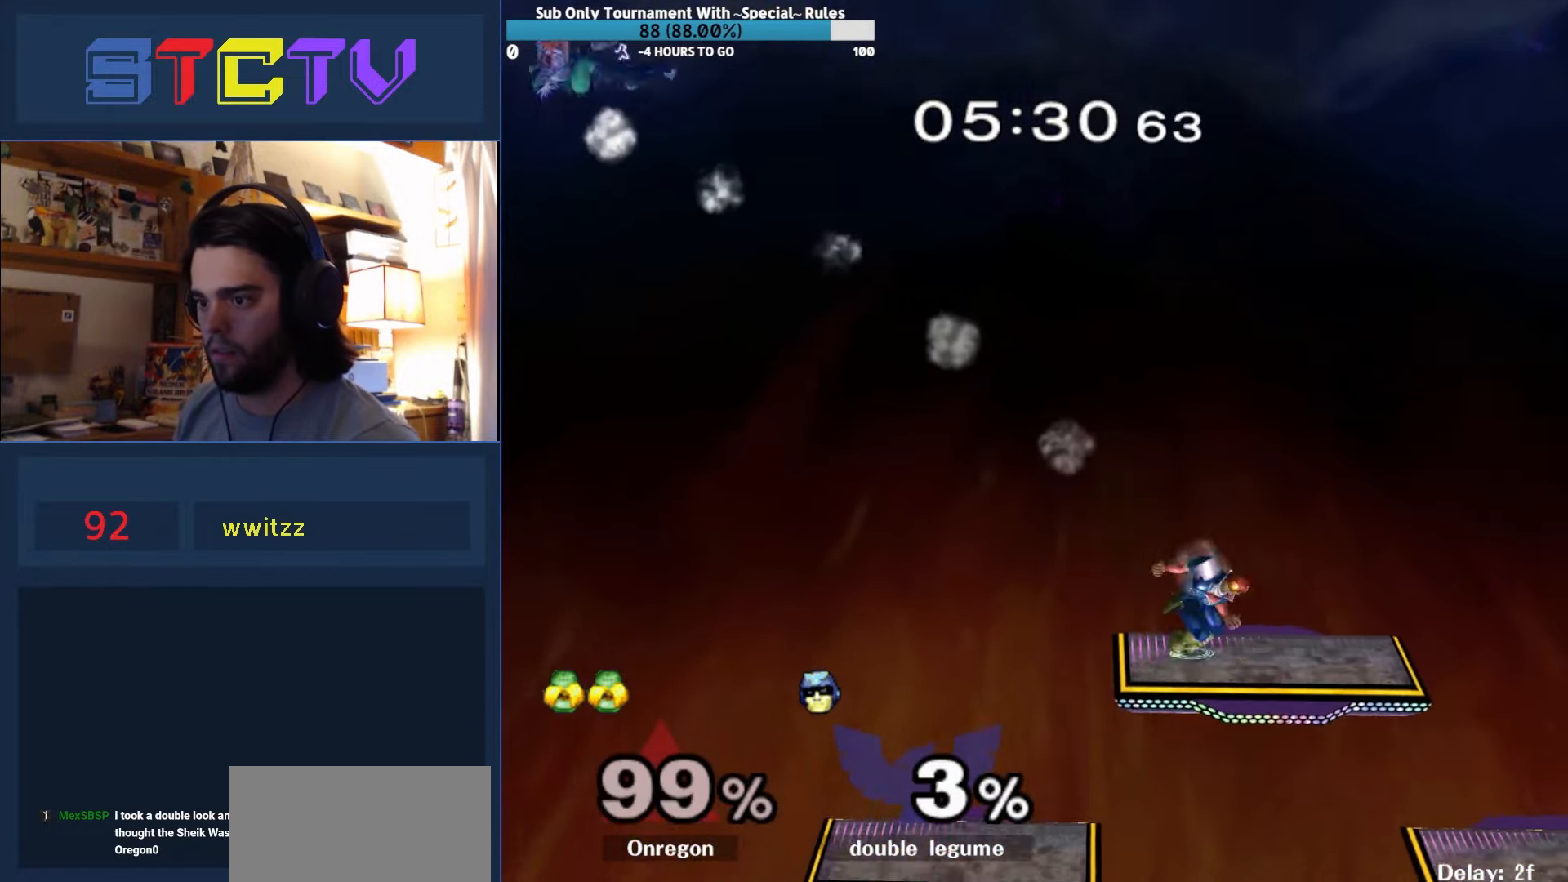
Gameplay with a controller (Nintendo layout); each line is a JSON object with the inputs held at the frame after it. "events" lists button and stick changes between this image and that frame as [ms after this image, input, new state], when the widget could be followed in between. Not read: L3 R3.
{"buttons": [], "left_stick": "down", "right_stick": "center", "events": [[16, "left_stick", "left"], [83, "Y", "up"], [316, "right_stick", "down"], [366, "left_stick", "down"], [366, "right_stick", "center"]]}
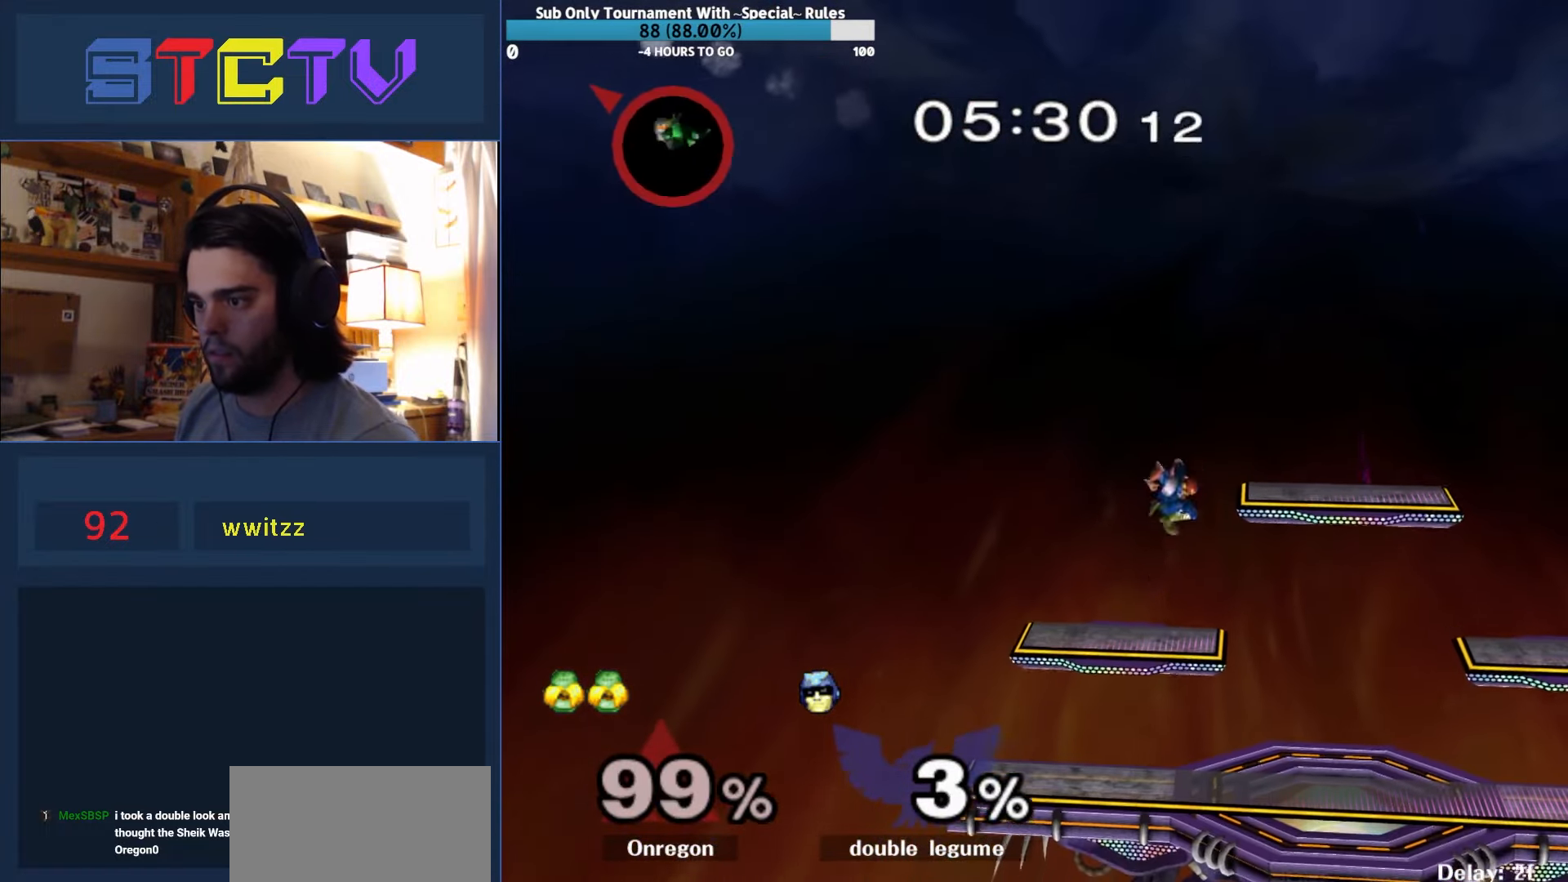
{"buttons": ["A", "Y"], "left_stick": "right", "right_stick": "center", "events": [[16, "left_stick", "down-left"], [66, "R1", "down"], [166, "left_stick", "center"], [216, "R1", "up"], [350, "Y", "down"], [366, "left_stick", "left"], [416, "A", "down"], [483, "left_stick", "right"]]}
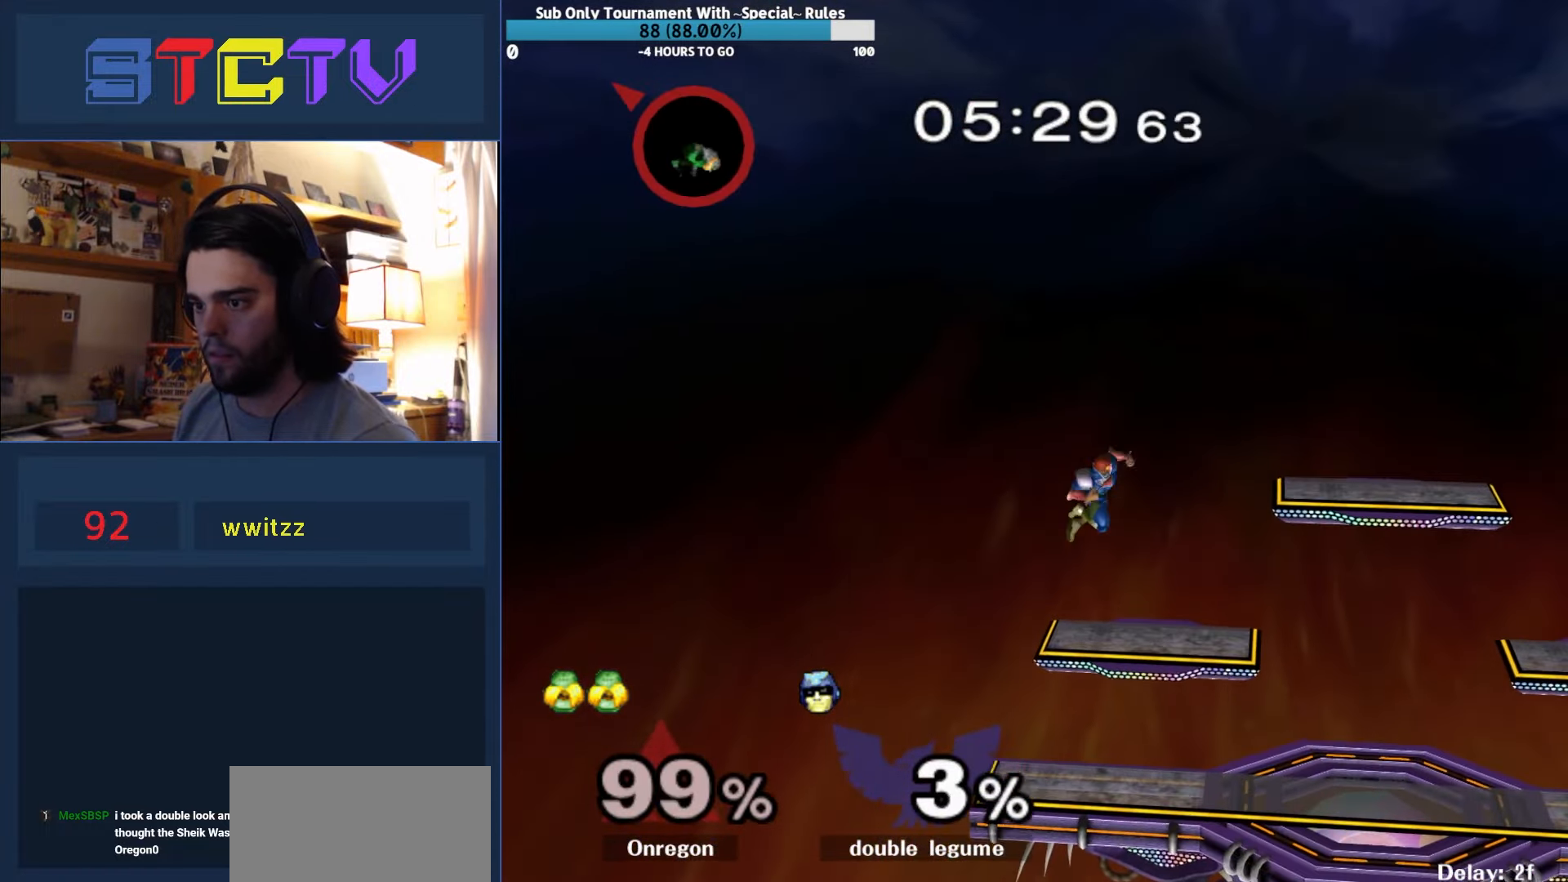
{"buttons": ["A"], "left_stick": "down", "right_stick": "center", "events": [[50, "Y", "up"], [366, "left_stick", "down"]]}
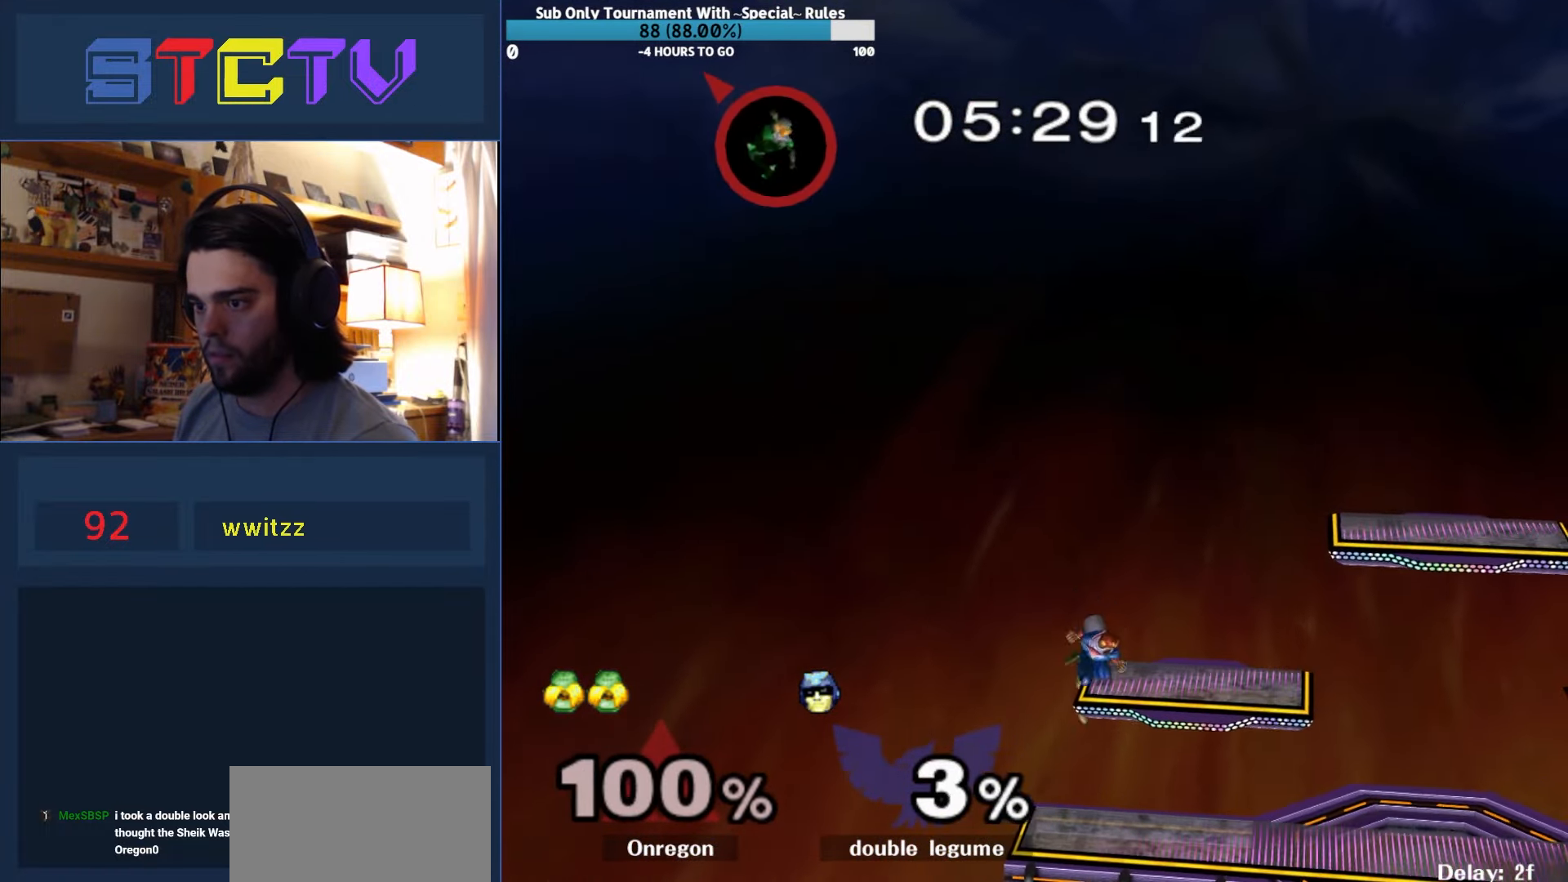
{"buttons": [], "left_stick": "center", "right_stick": "center", "events": [[83, "A", "up"], [300, "left_stick", "center"]]}
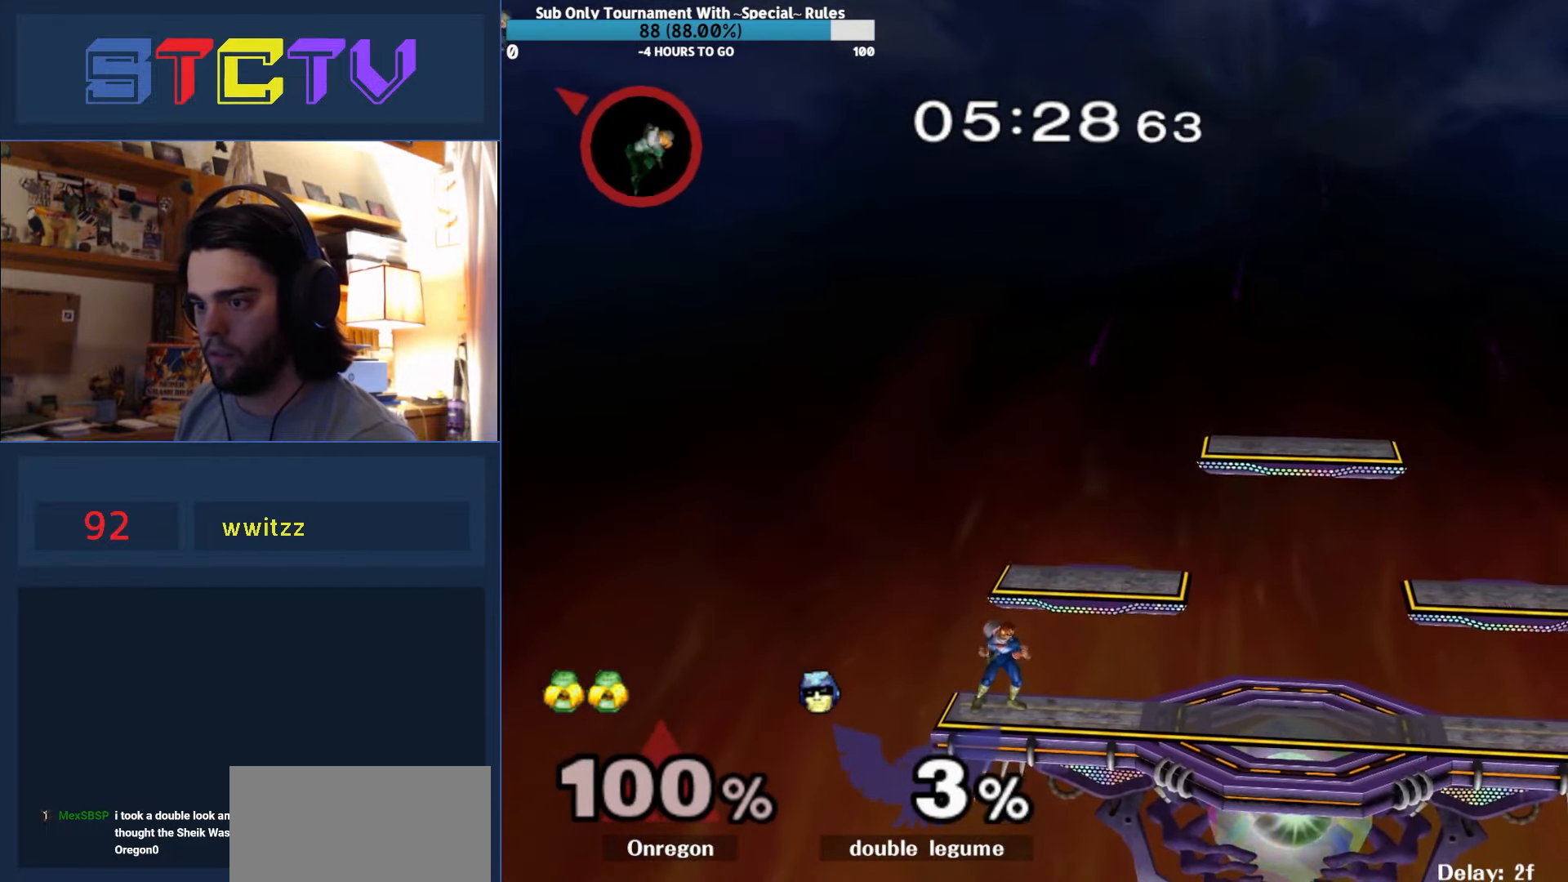
{"buttons": [], "left_stick": "left", "right_stick": "center", "events": [[250, "Y", "down"], [283, "left_stick", "left"], [466, "Y", "up"]]}
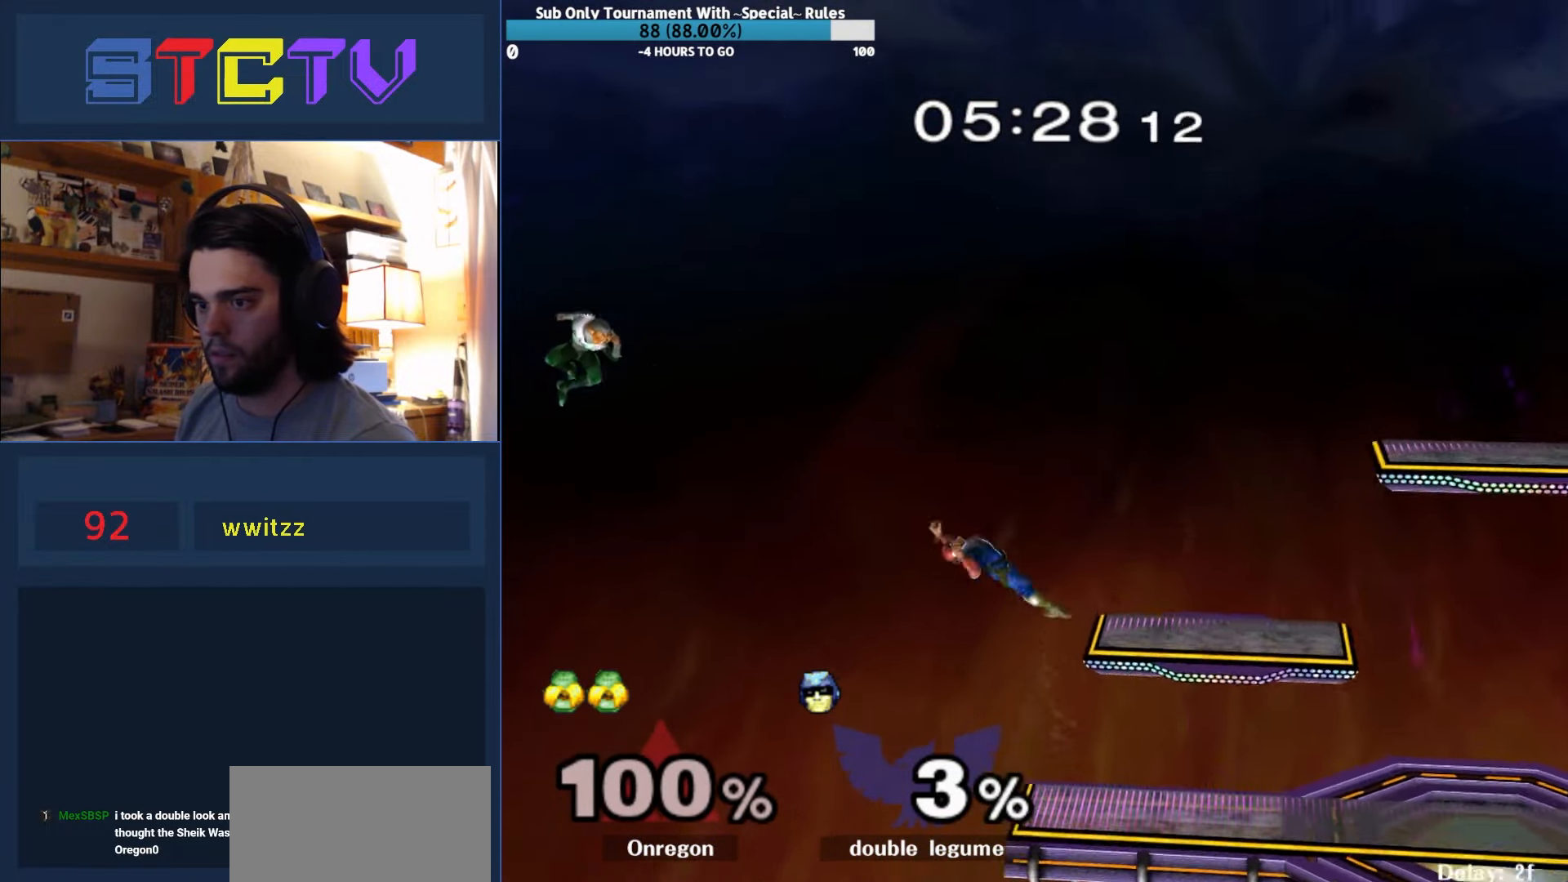
{"buttons": [], "left_stick": "right", "right_stick": "center", "events": [[50, "A", "down"], [266, "left_stick", "down"], [350, "A", "up"], [416, "left_stick", "right"]]}
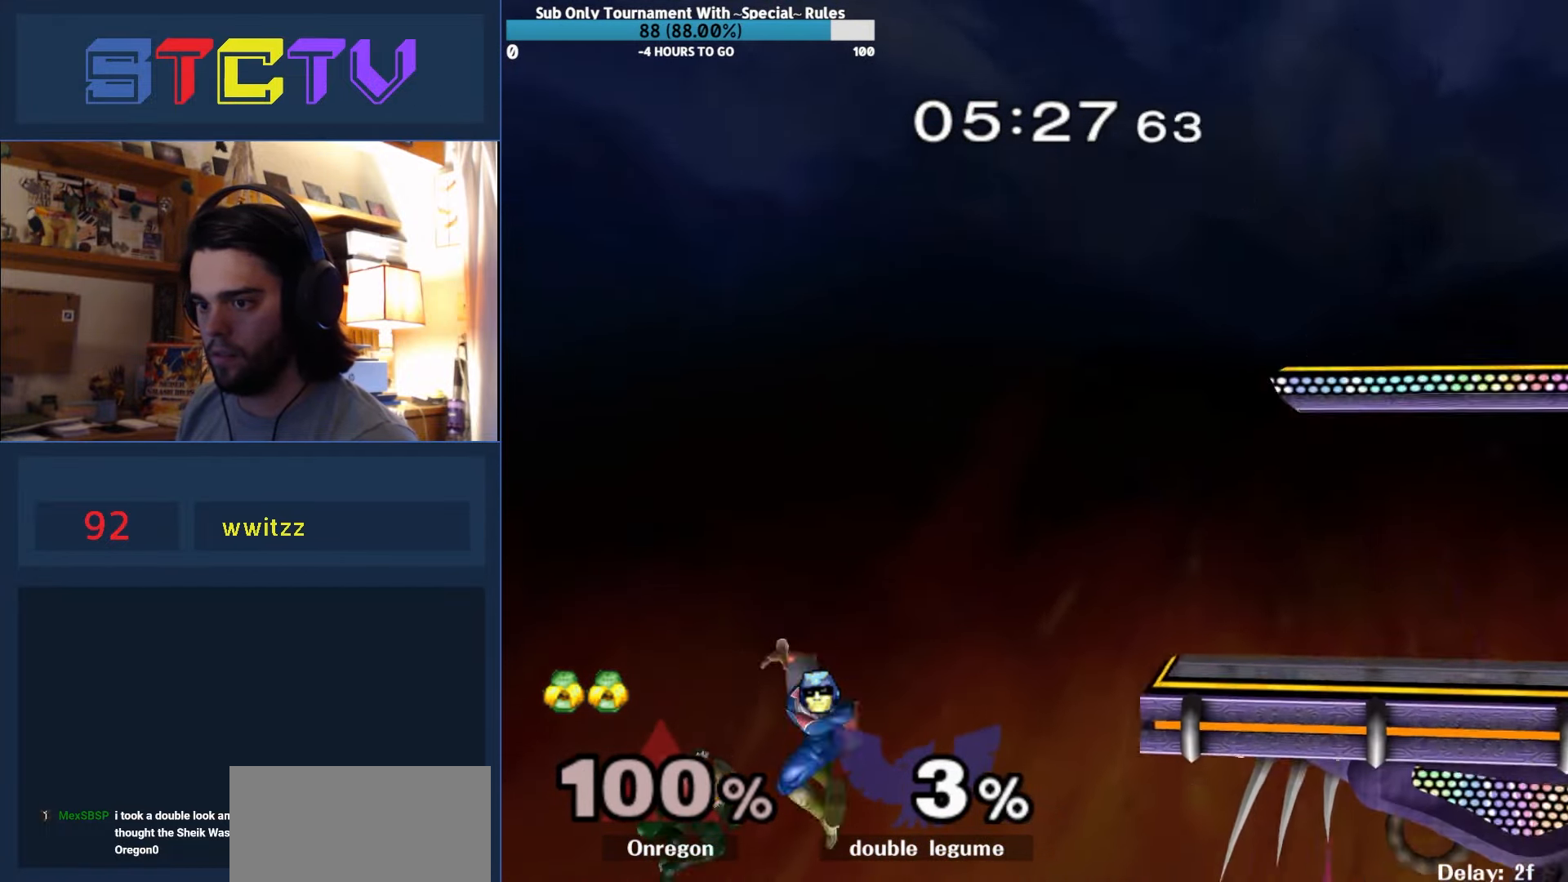
{"buttons": [], "left_stick": "center", "right_stick": "center", "events": [[66, "Y", "down"], [133, "Y", "up"], [183, "Y", "down"], [366, "Y", "up"], [383, "left_stick", "center"]]}
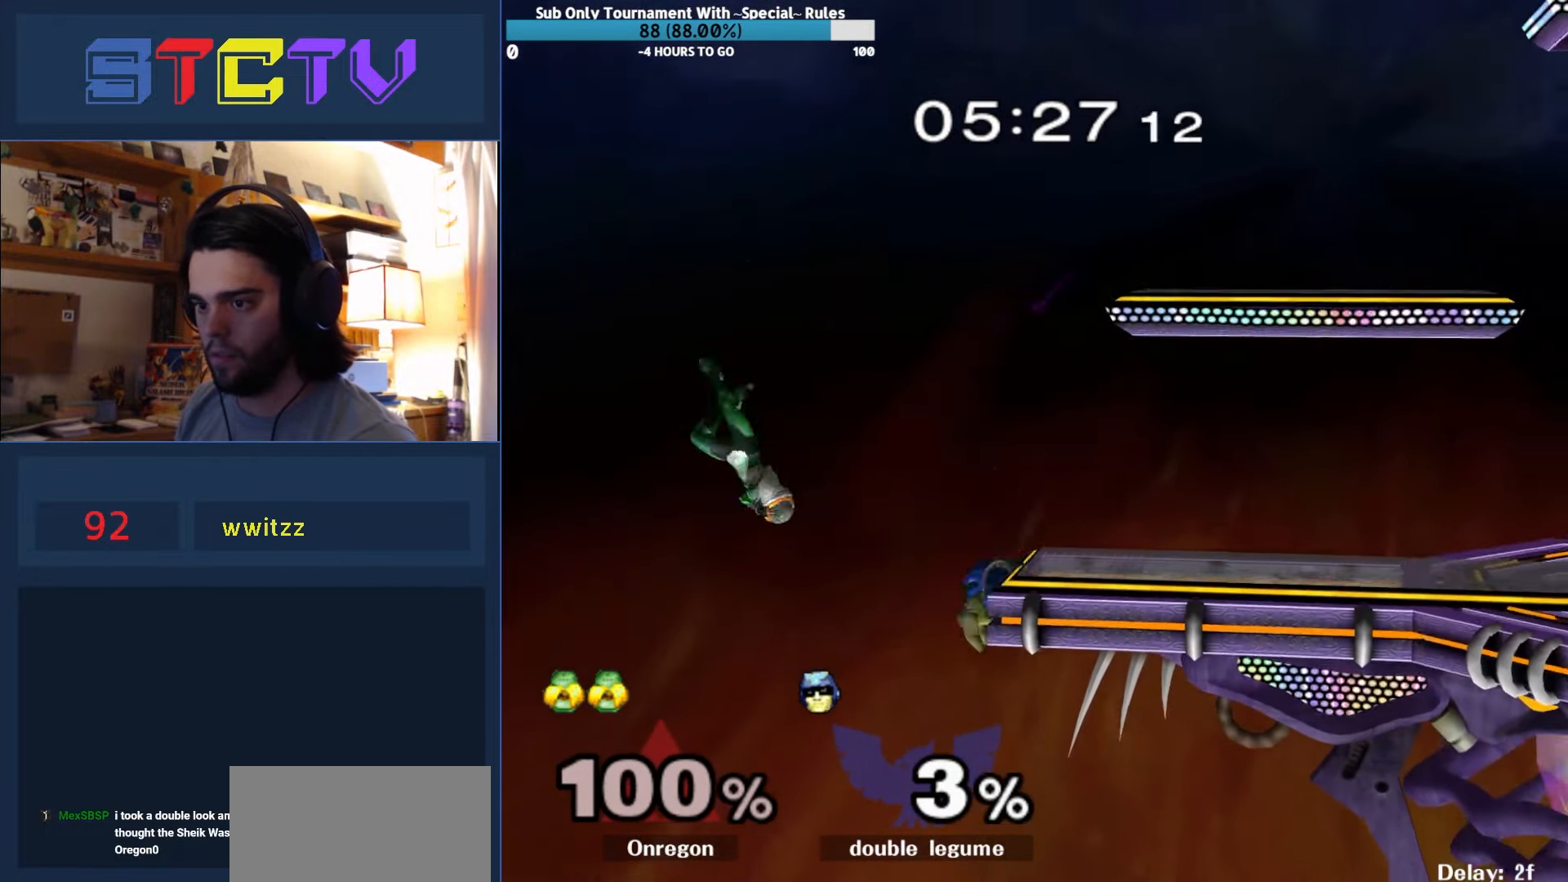
{"buttons": [], "left_stick": "center", "right_stick": "center", "events": []}
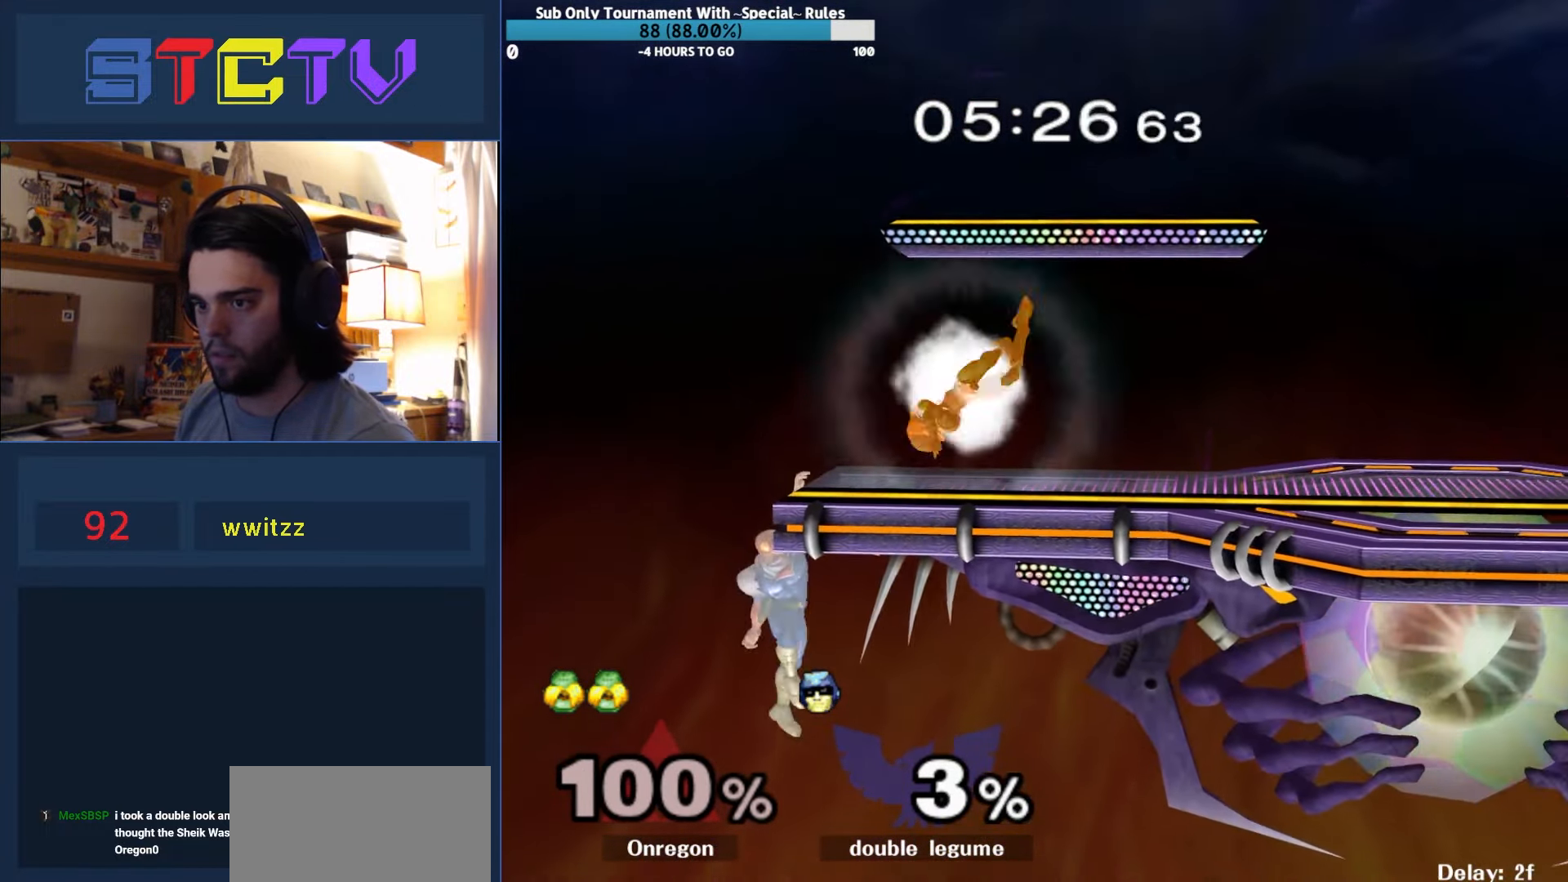
{"buttons": ["A"], "left_stick": "right", "right_stick": "center", "events": [[150, "left_stick", "left"], [200, "left_stick", "right"], [250, "Y", "down"], [350, "Y", "up"], [450, "A", "down"]]}
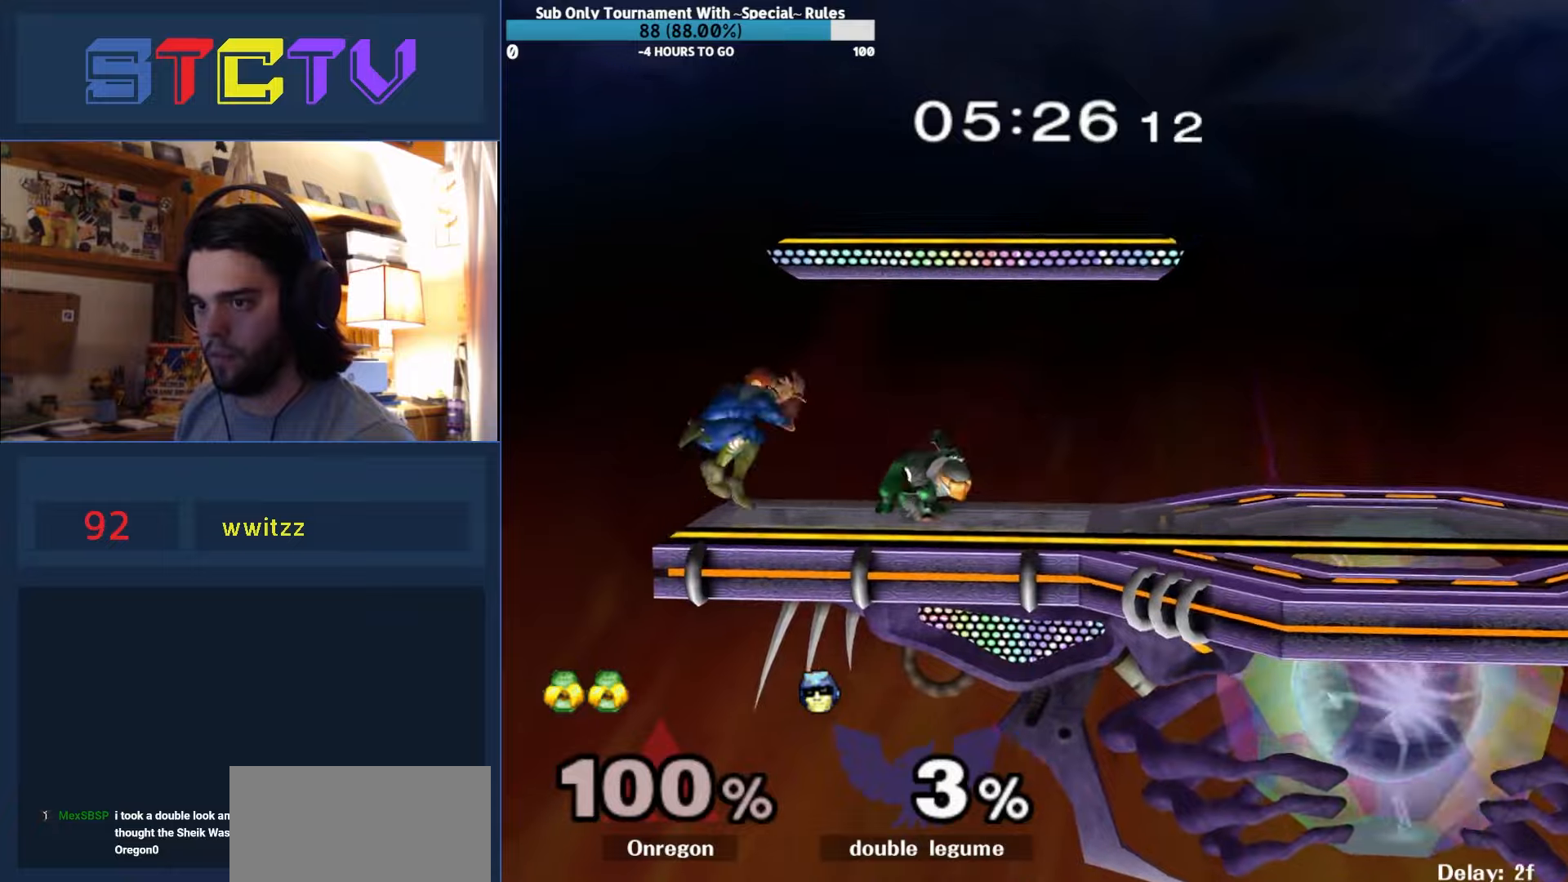
{"buttons": [], "left_stick": "center", "right_stick": "center", "events": [[83, "A", "up"], [300, "R1", "down"], [316, "left_stick", "down"], [383, "left_stick", "center"], [433, "R1", "up"]]}
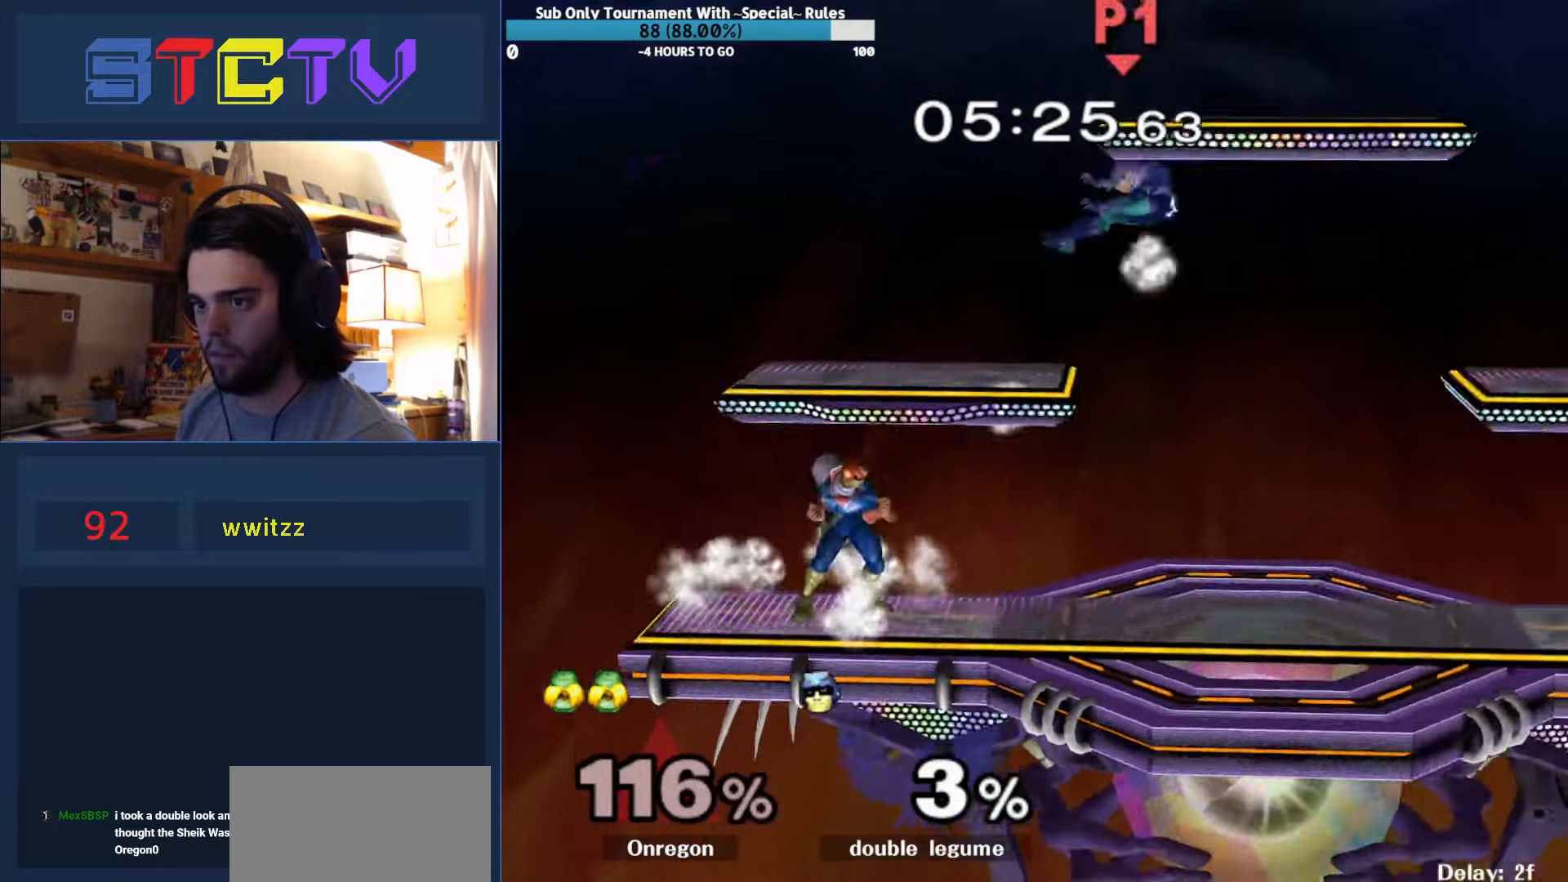
{"buttons": [], "left_stick": "right", "right_stick": "center", "events": [[16, "left_stick", "right"], [400, "Y", "down"], [450, "Y", "up"]]}
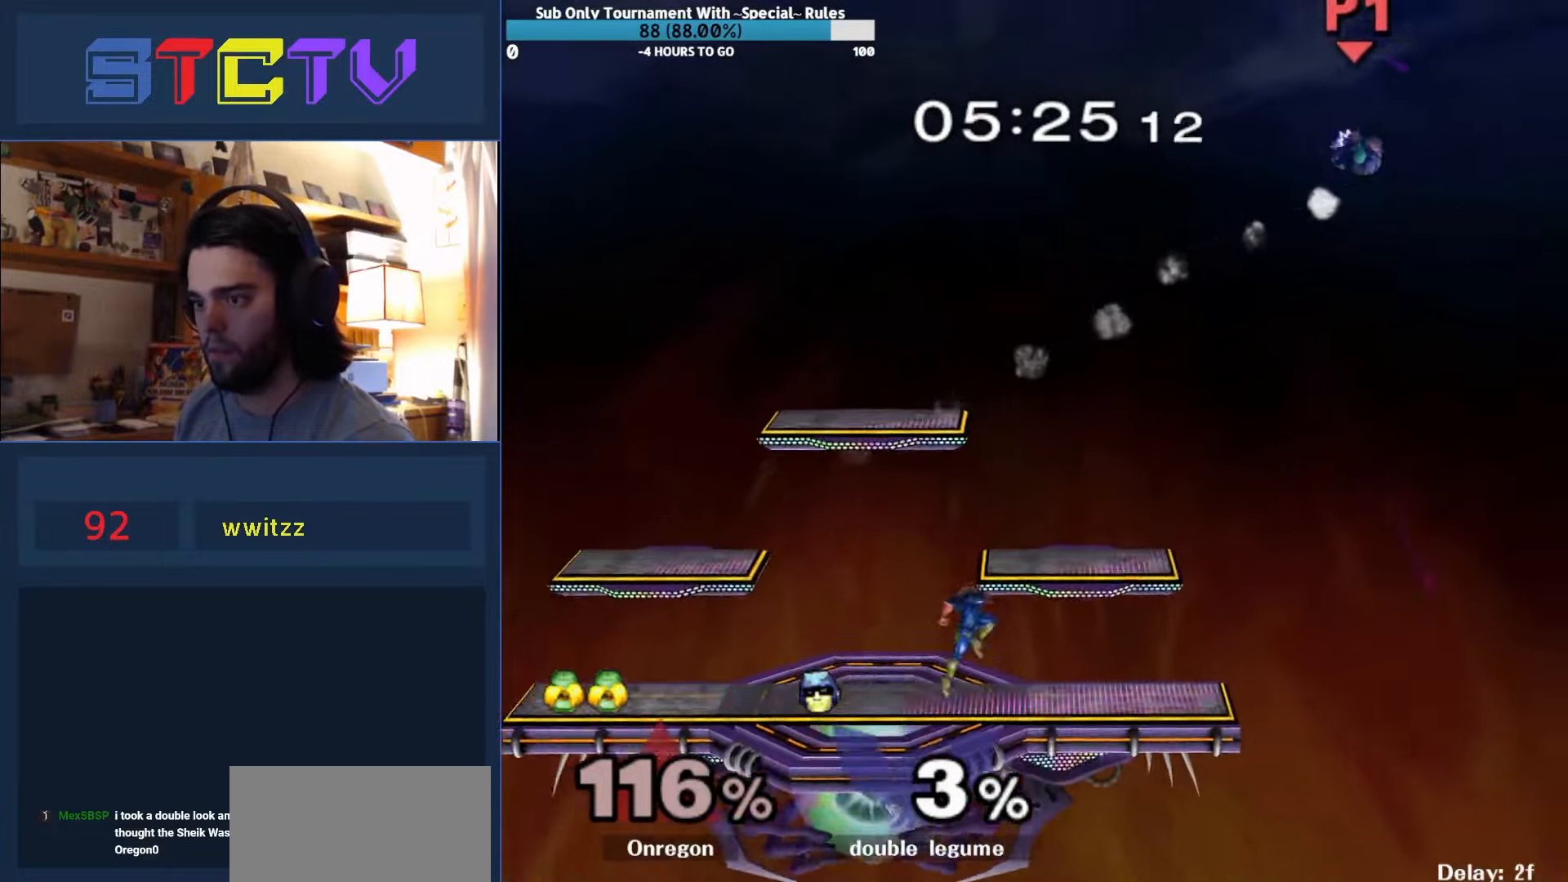
{"buttons": [], "left_stick": "center", "right_stick": "center", "events": [[100, "right_stick", "down"], [150, "right_stick", "center"], [366, "left_stick", "down"], [416, "left_stick", "center"]]}
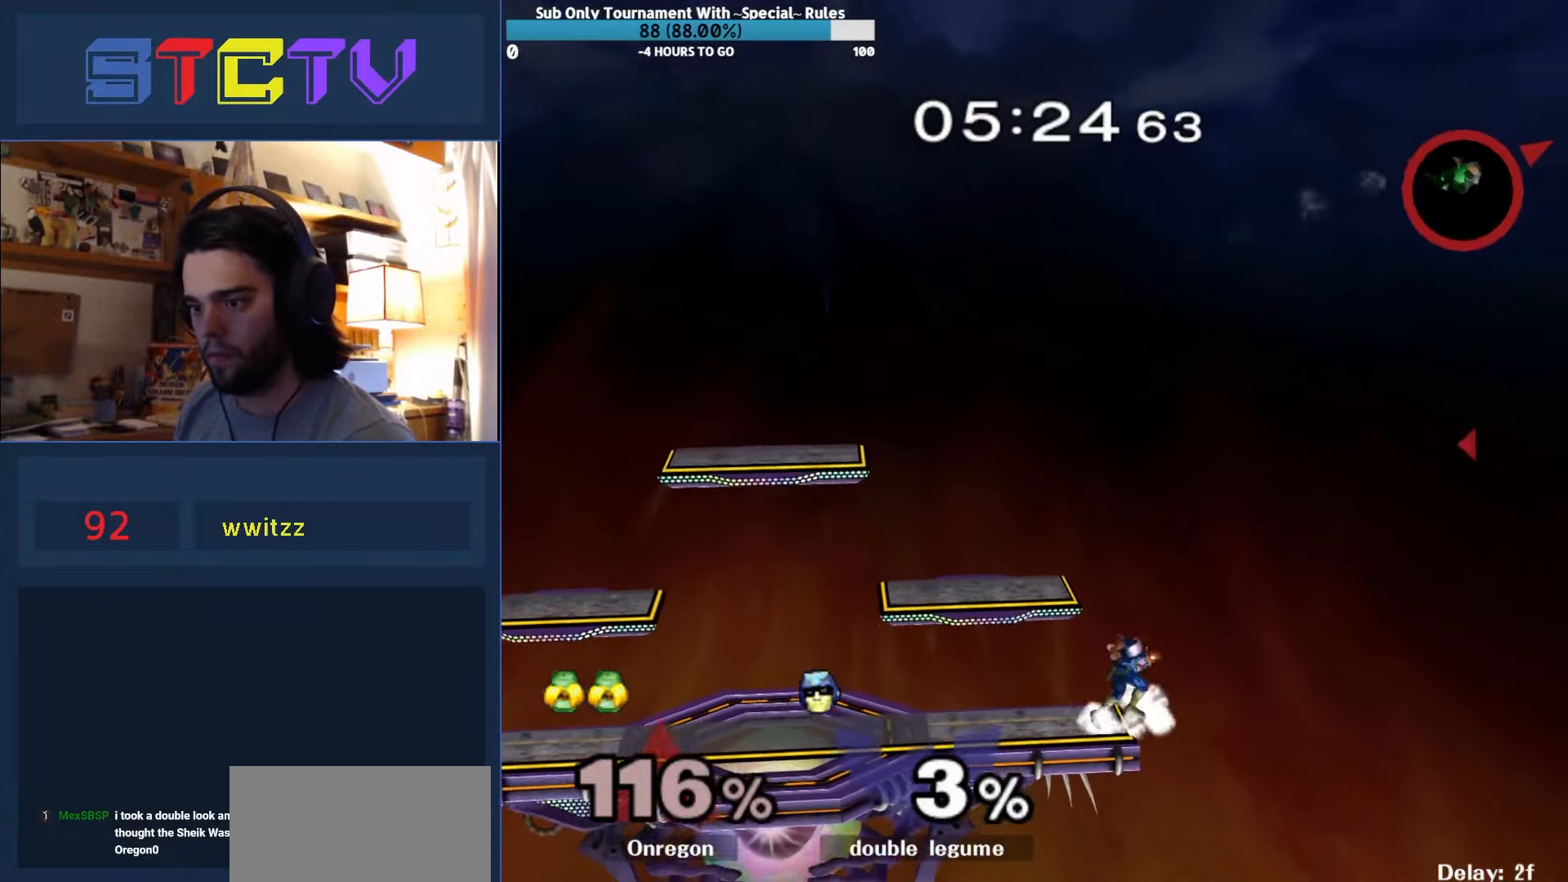
{"buttons": [], "left_stick": "center", "right_stick": "center", "events": [[100, "Y", "down"], [150, "Y", "up"], [200, "Y", "down"], [466, "Y", "up"]]}
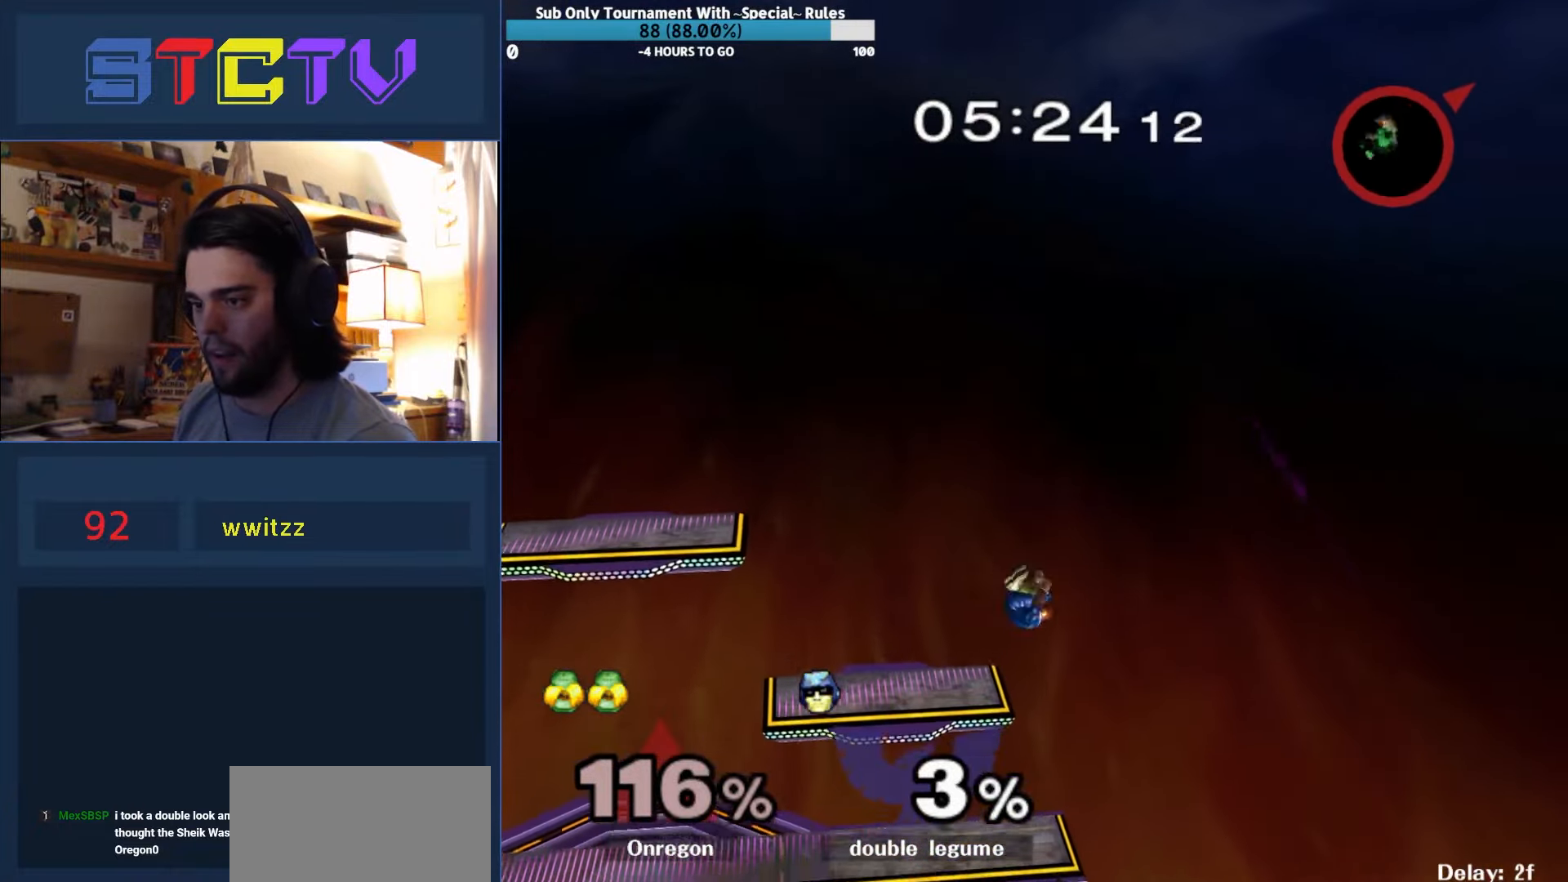
{"buttons": [], "left_stick": "center", "right_stick": "center", "events": [[66, "left_stick", "down"], [250, "left_stick", "center"]]}
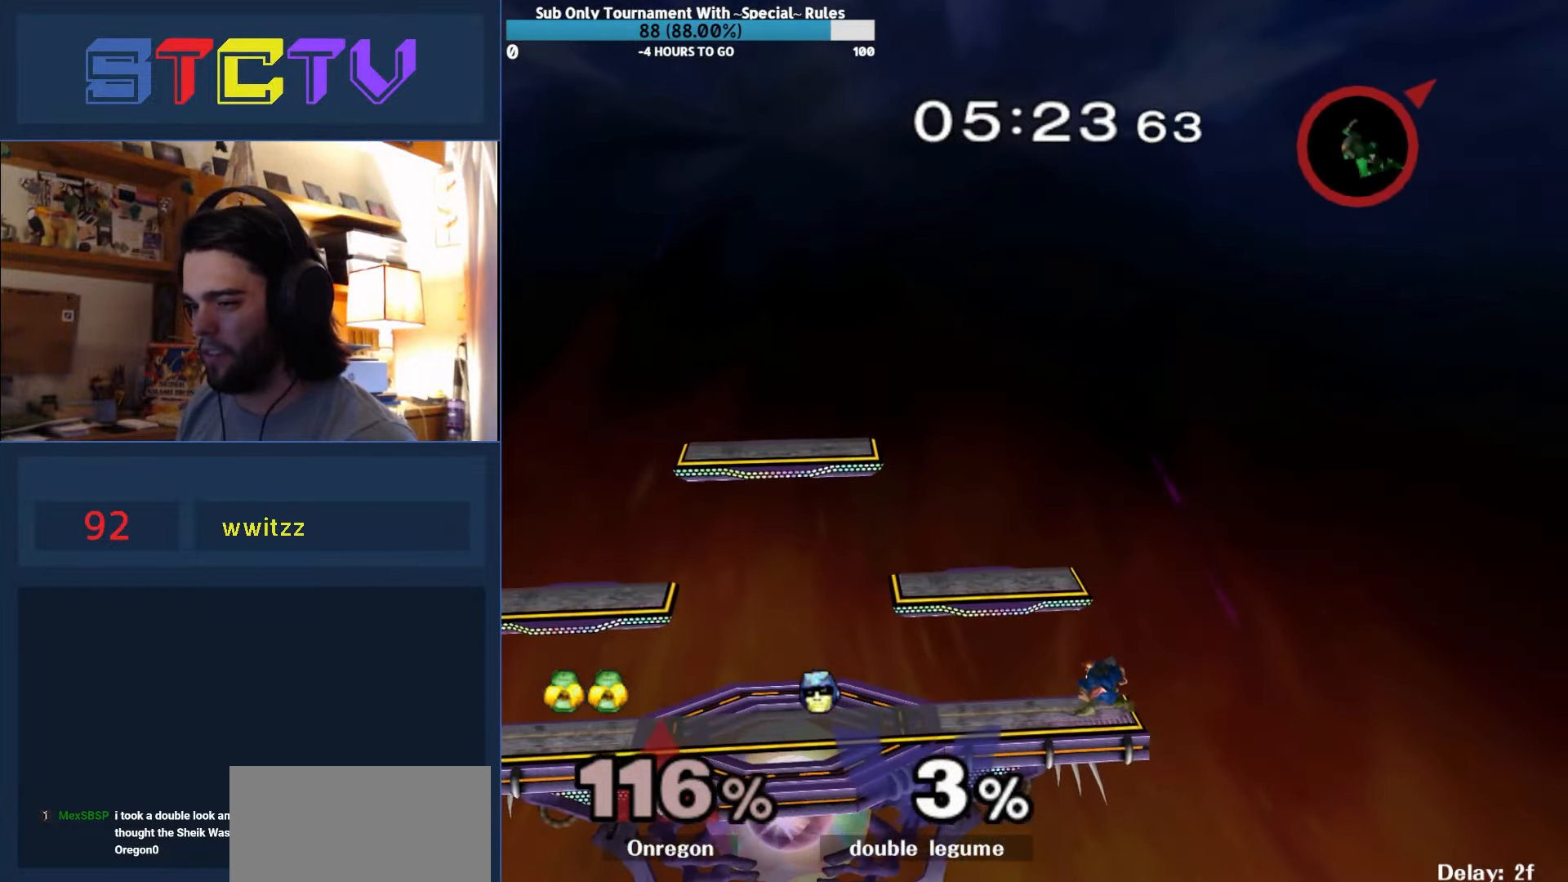
{"buttons": ["Y"], "left_stick": "right", "right_stick": "center", "events": [[316, "Y", "down"], [350, "left_stick", "right"]]}
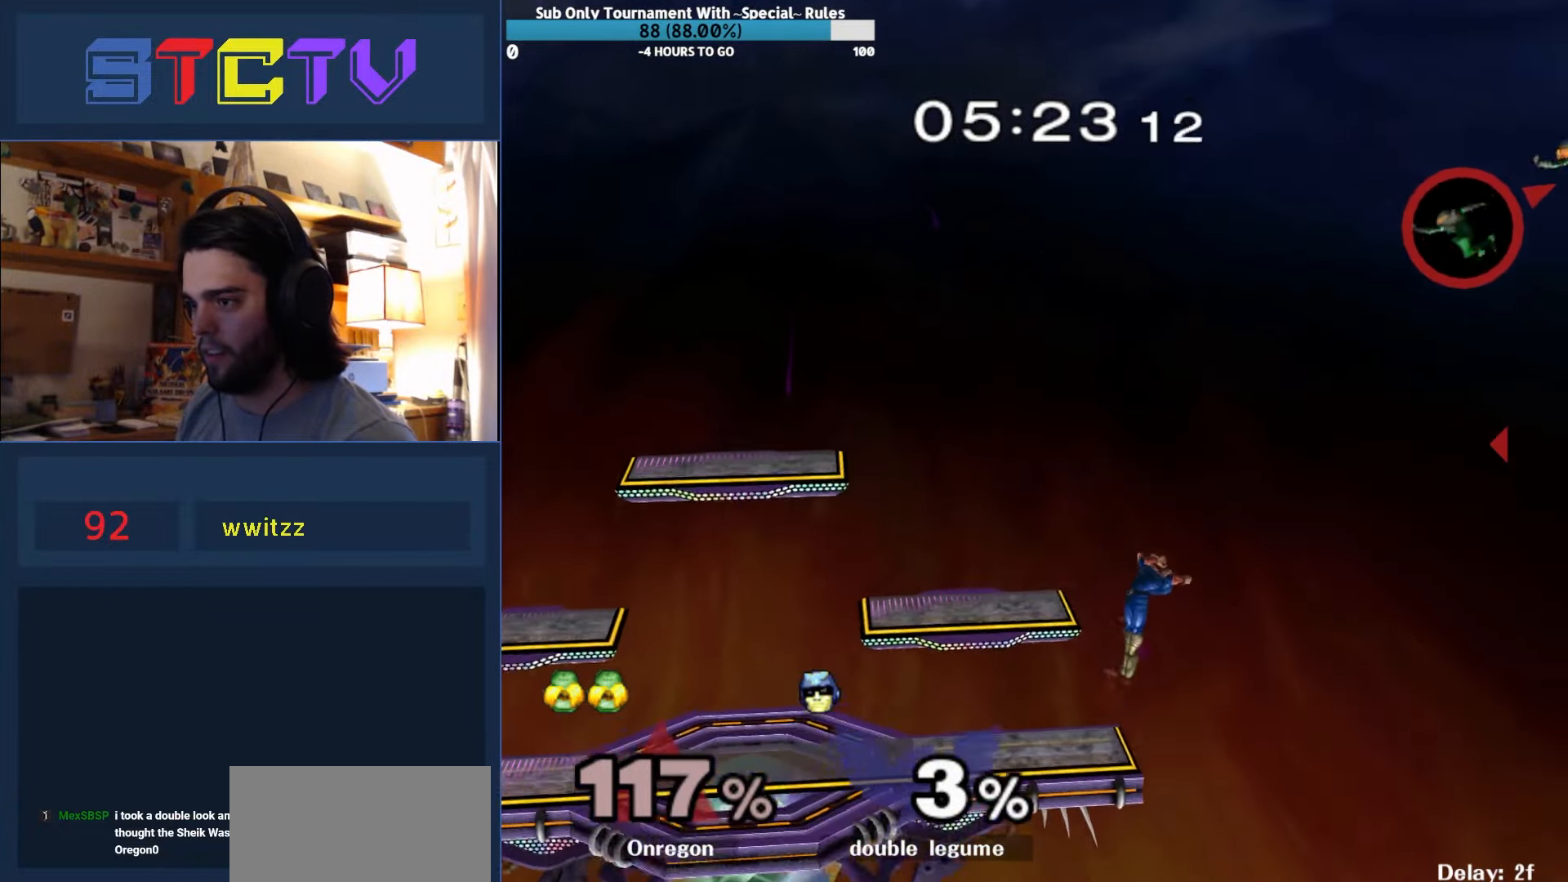
{"buttons": ["A"], "left_stick": "down-left", "right_stick": "center", "events": [[33, "Y", "up"], [166, "A", "down"], [350, "left_stick", "up"], [433, "left_stick", "down-left"]]}
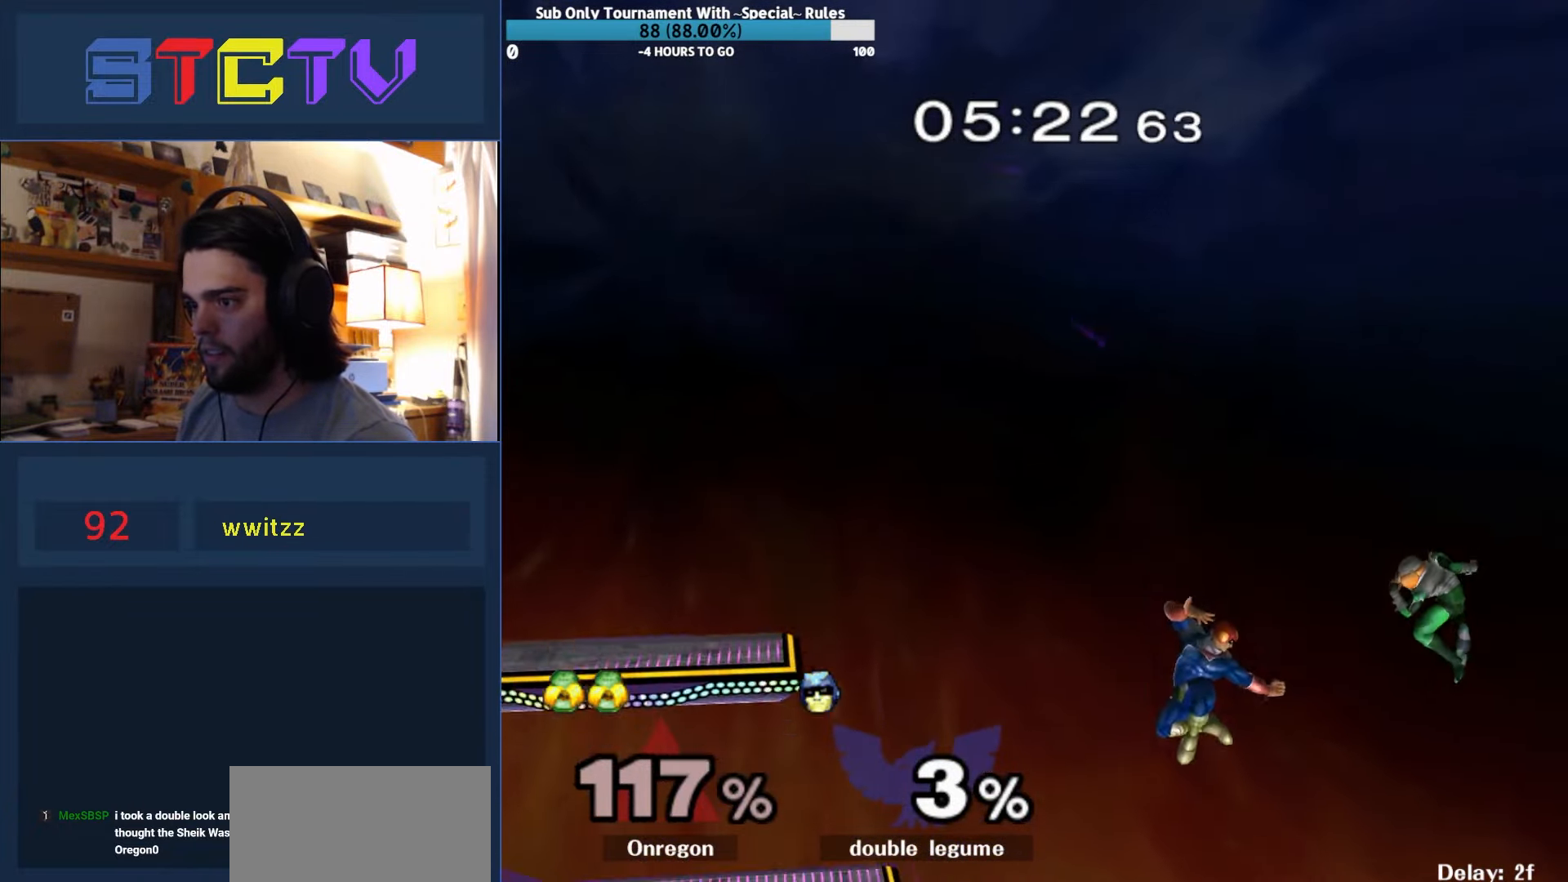
{"buttons": ["Y"], "left_stick": "right", "right_stick": "center", "events": [[16, "A", "up"], [83, "left_stick", "left"], [200, "Y", "down"], [433, "left_stick", "right"]]}
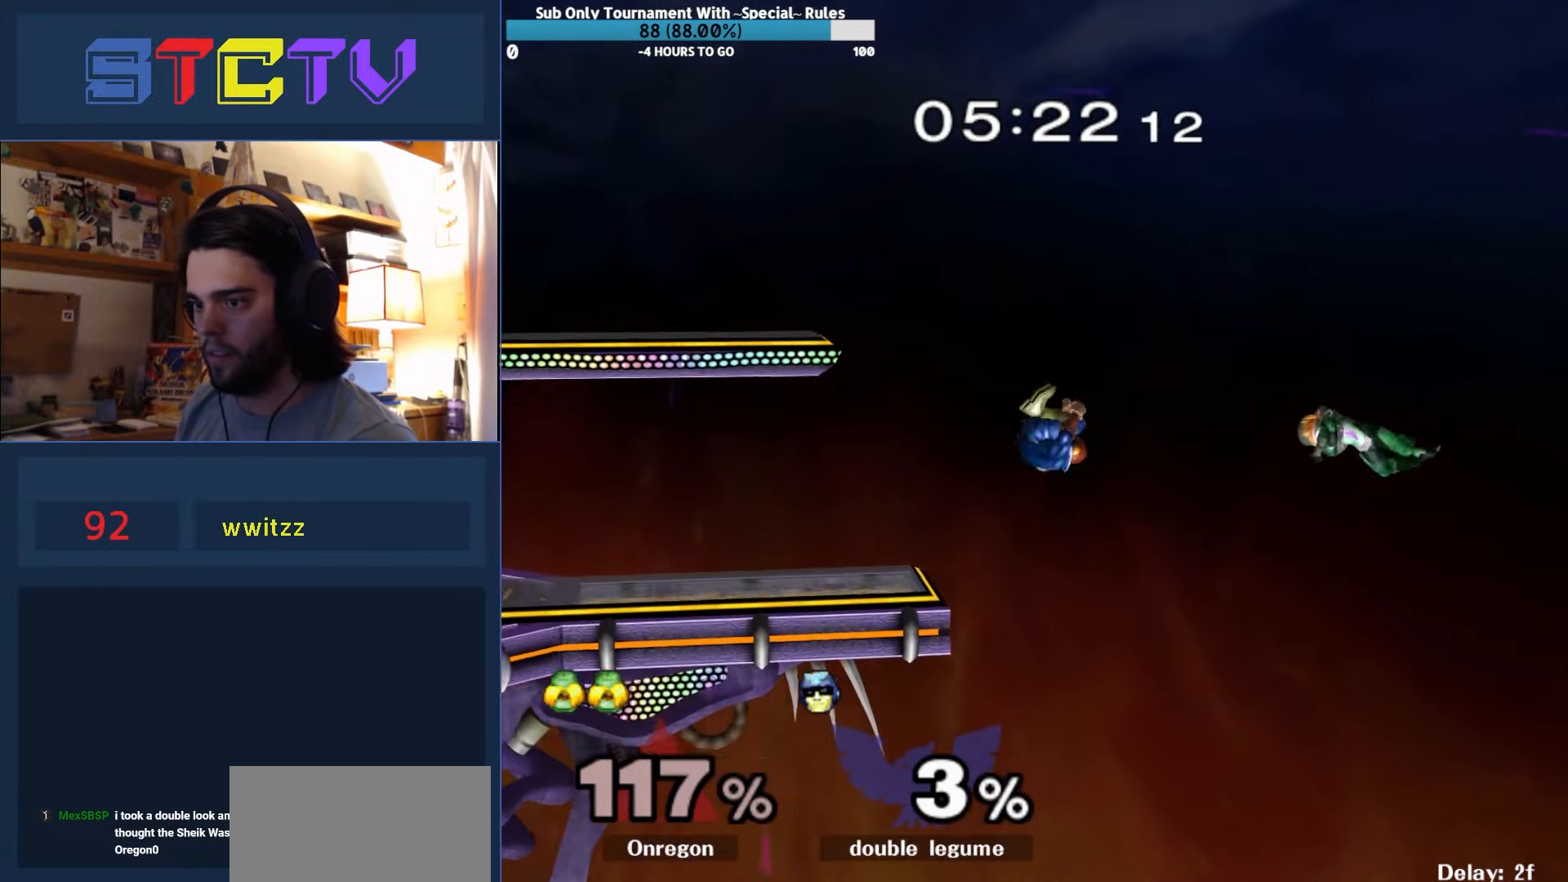
{"buttons": [], "left_stick": "center", "right_stick": "center", "events": [[50, "Y", "up"], [100, "left_stick", "center"], [200, "left_stick", "down-left"], [250, "left_stick", "center"]]}
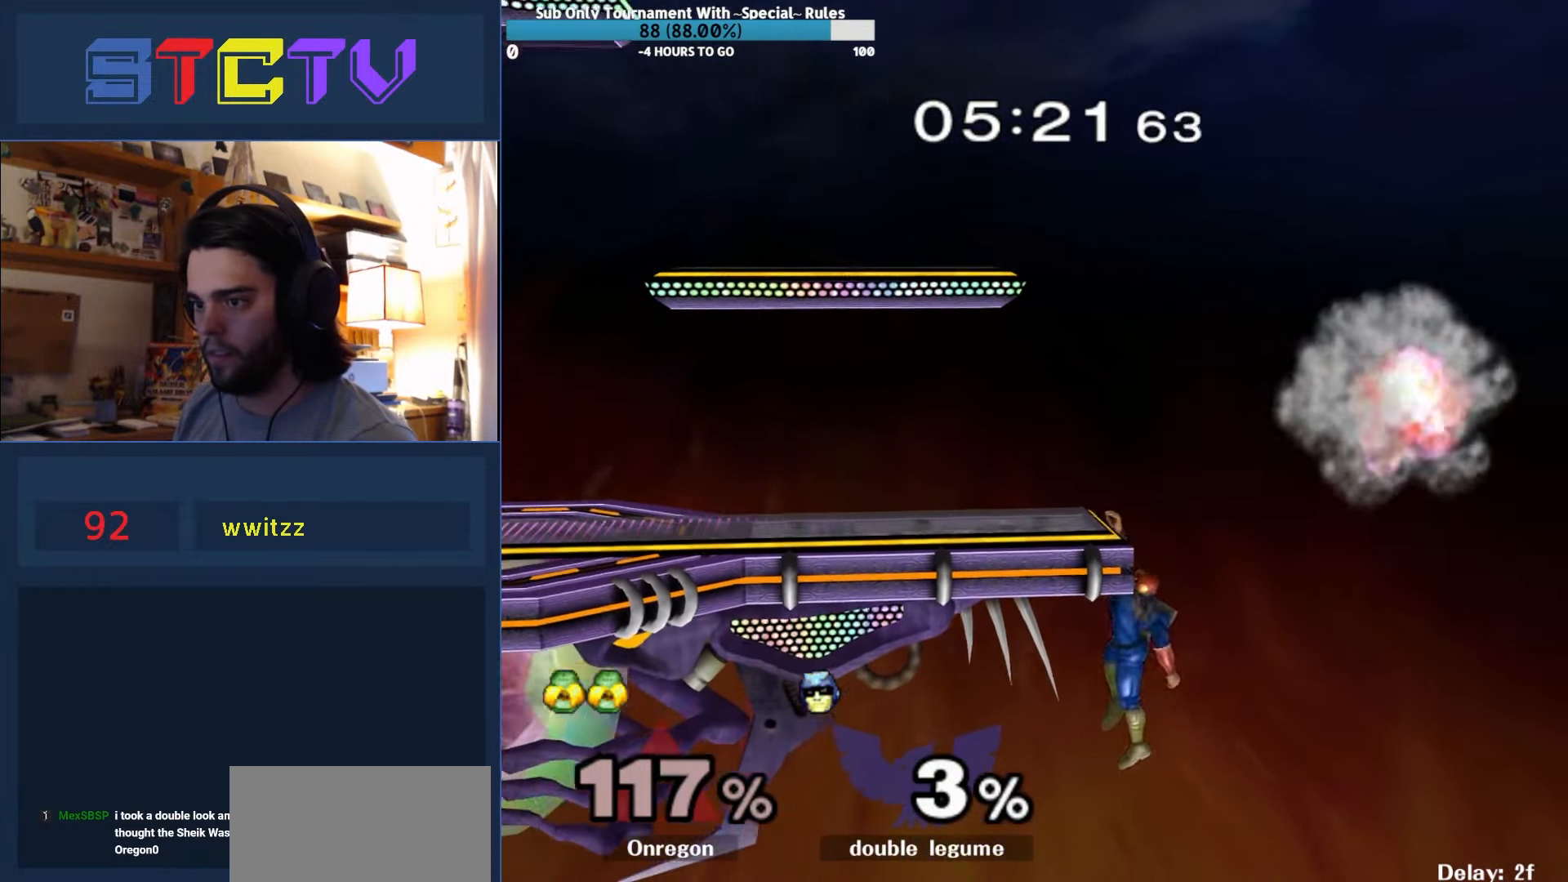
{"buttons": ["Y"], "left_stick": "left", "right_stick": "center", "events": [[416, "left_stick", "right"], [483, "left_stick", "left"], [500, "Y", "down"]]}
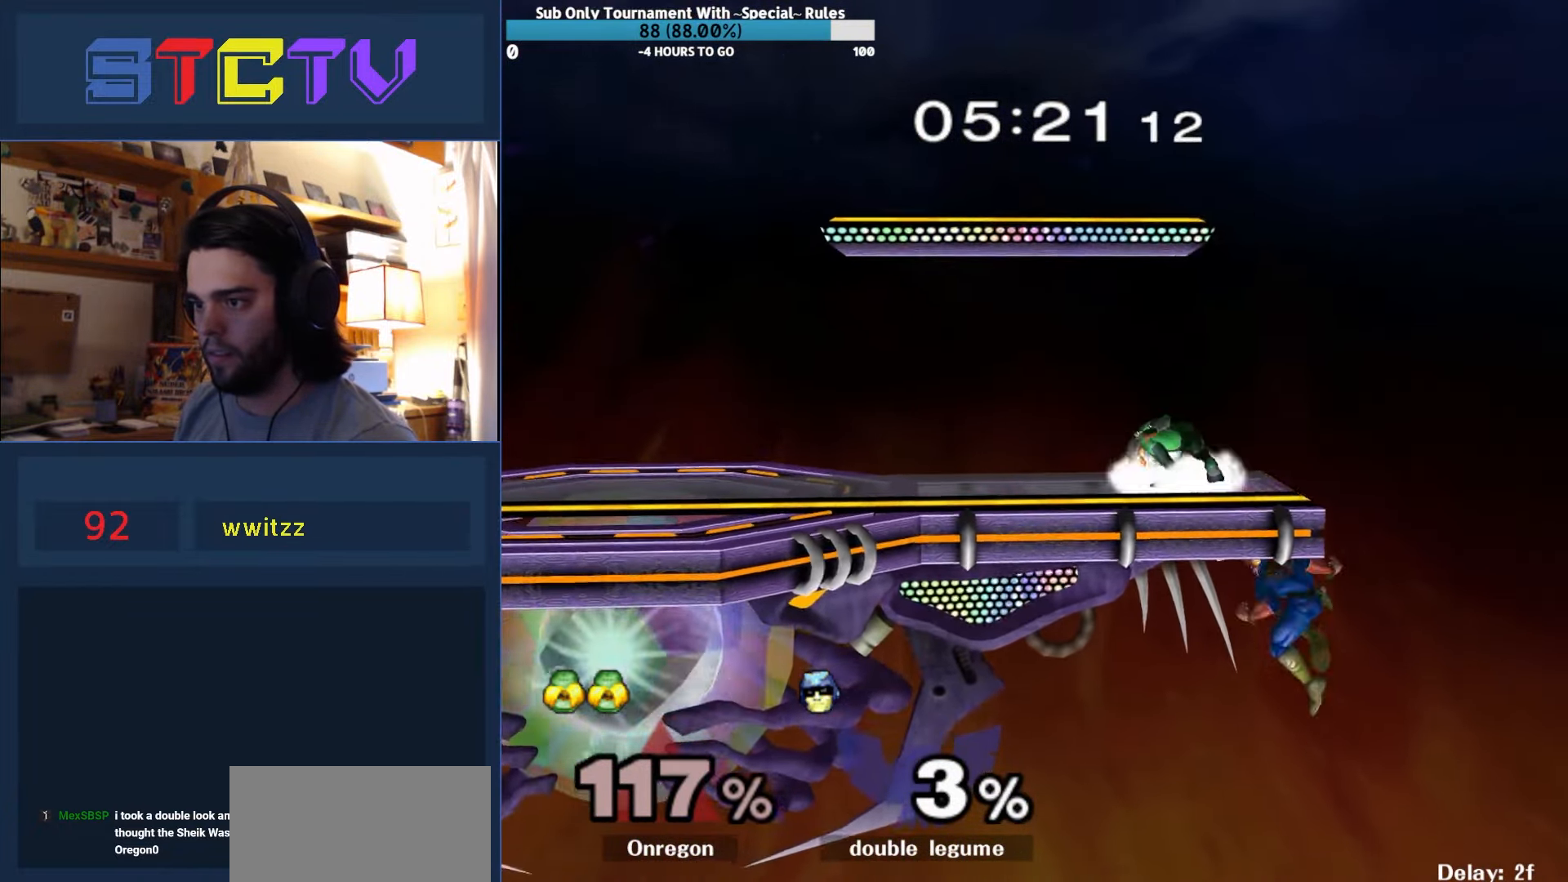
{"buttons": [], "left_stick": "down", "right_stick": "center", "events": [[83, "A", "down"], [100, "Y", "up"], [450, "A", "up"], [500, "left_stick", "down"]]}
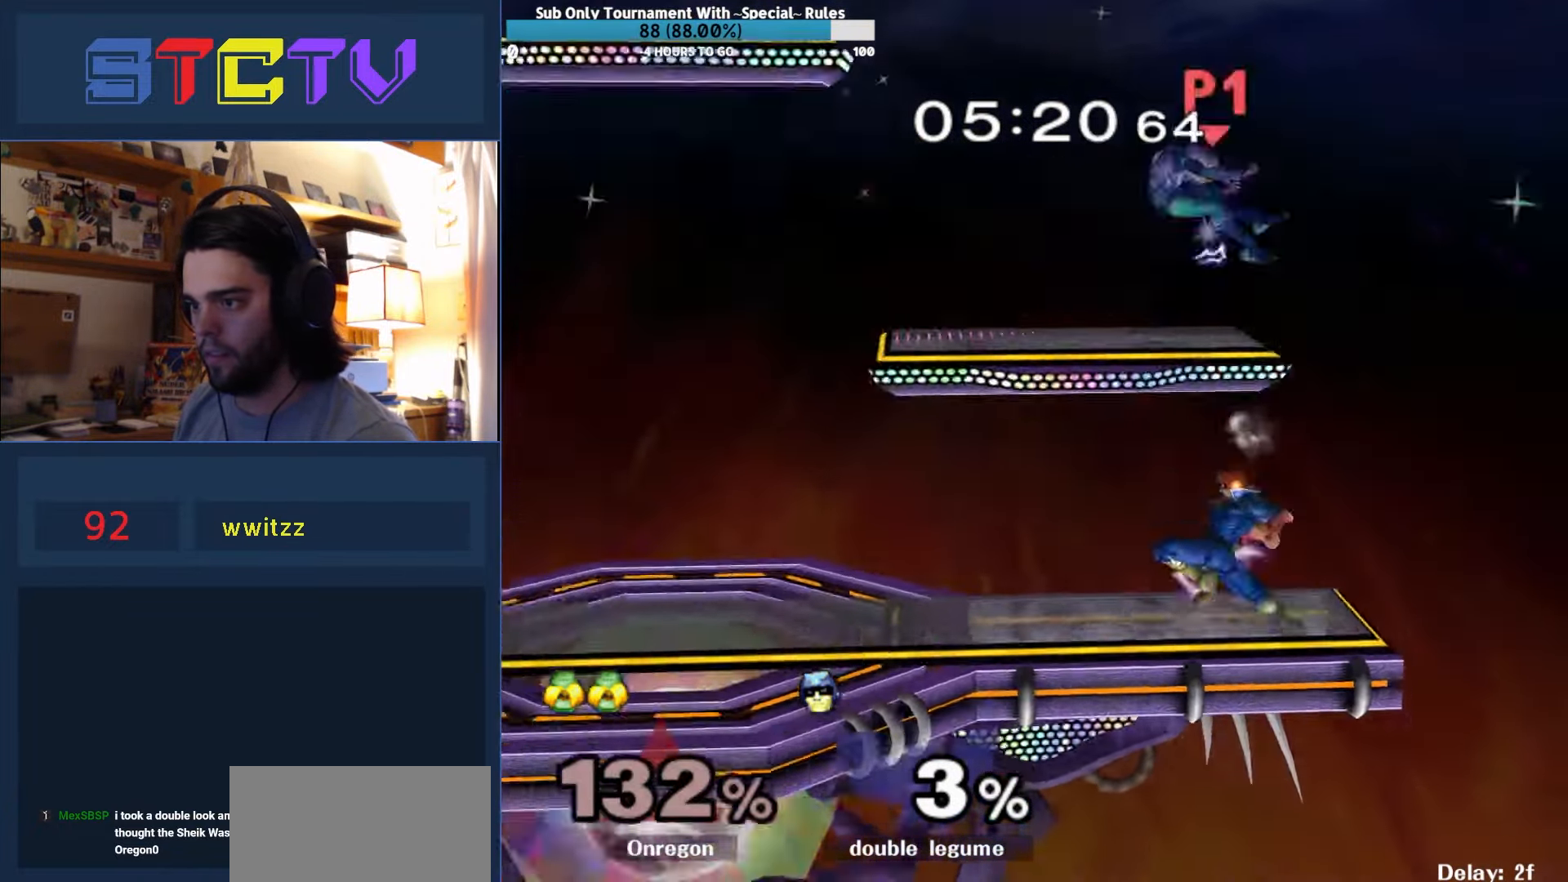
{"buttons": [], "left_stick": "left", "right_stick": "center", "events": [[33, "R1", "down"], [83, "left_stick", "center"], [150, "R1", "up"], [216, "left_stick", "left"]]}
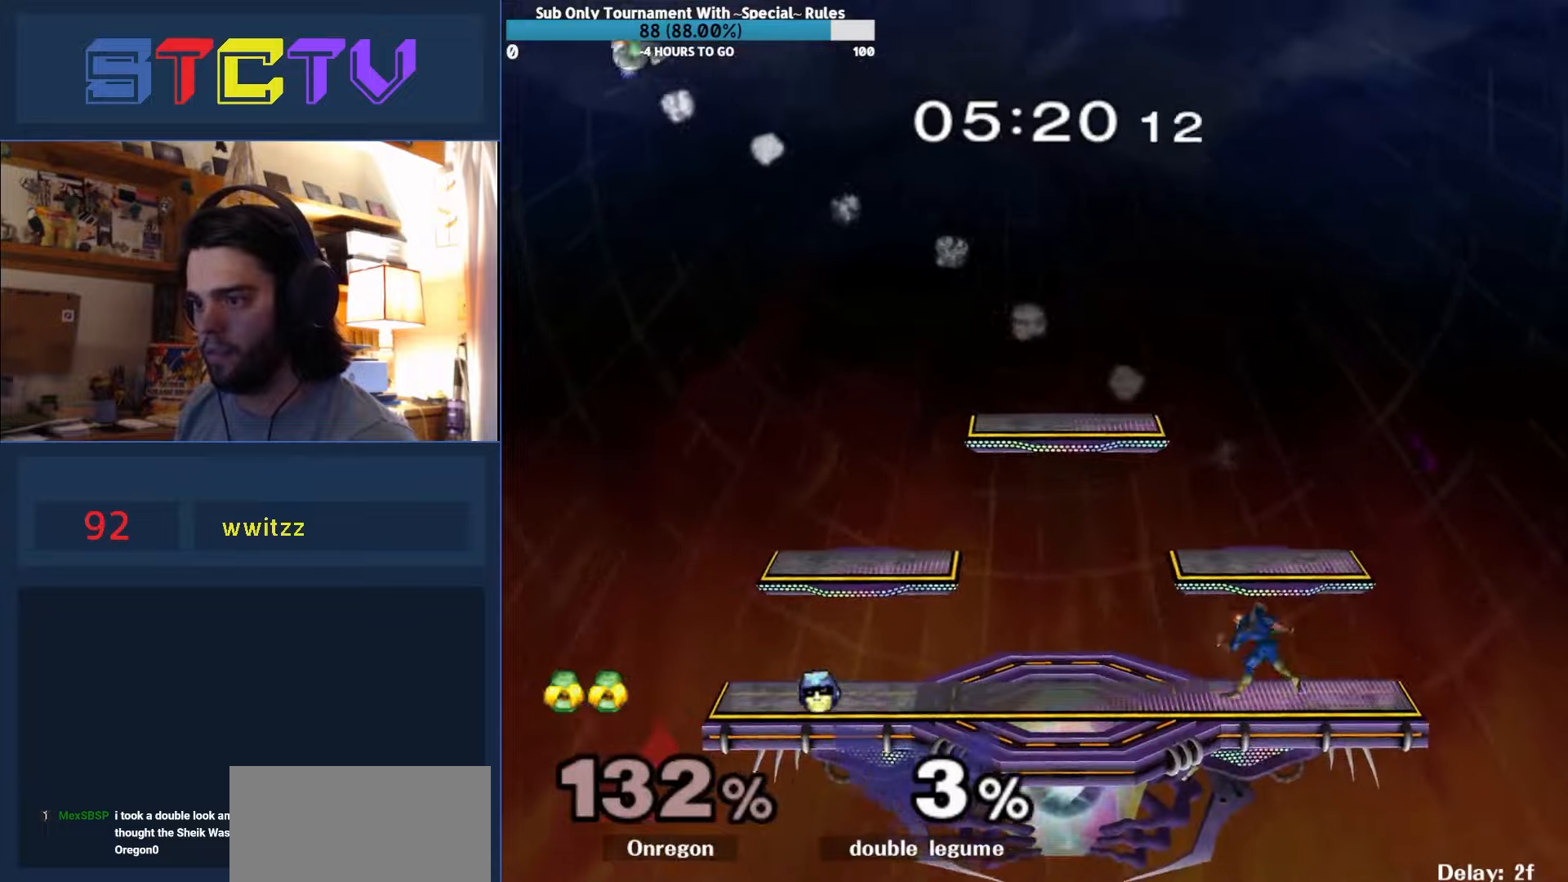
{"buttons": [], "left_stick": "center", "right_stick": "center", "events": [[83, "Y", "down"], [116, "Y", "up"], [400, "left_stick", "down"], [466, "left_stick", "center"]]}
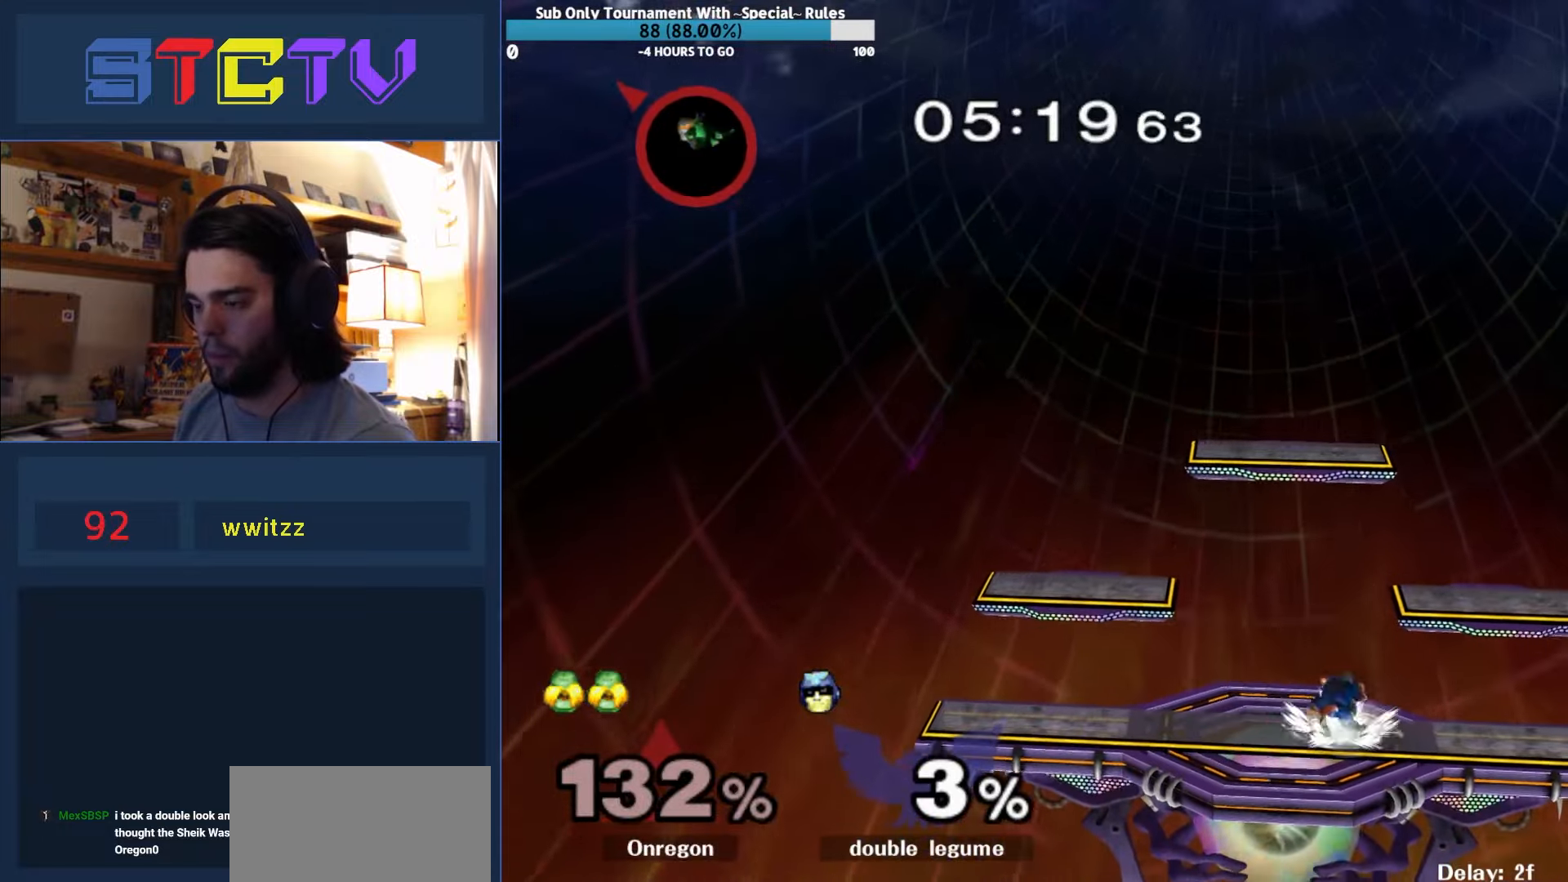
{"buttons": [], "left_stick": "right", "right_stick": "center", "events": [[100, "left_stick", "left"], [233, "left_stick", "right"], [283, "left_stick", "down-left"], [500, "left_stick", "right"]]}
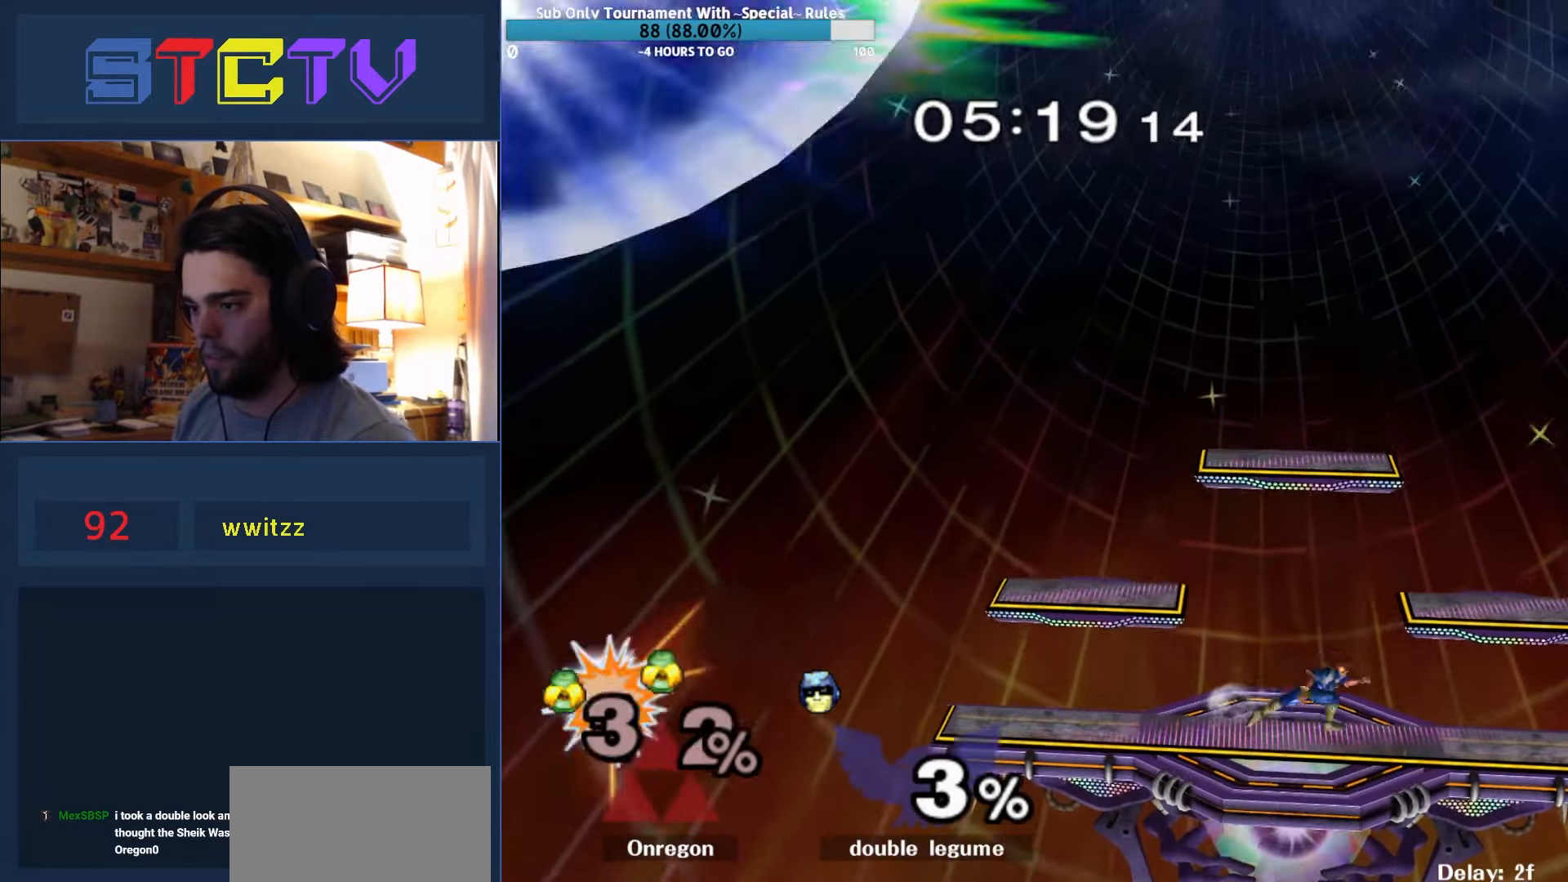
{"buttons": [], "left_stick": "down-left", "right_stick": "center", "events": [[33, "left_stick", "down-left"], [50, "left_stick", "left"], [350, "left_stick", "center"], [433, "left_stick", "right"], [500, "left_stick", "down-left"]]}
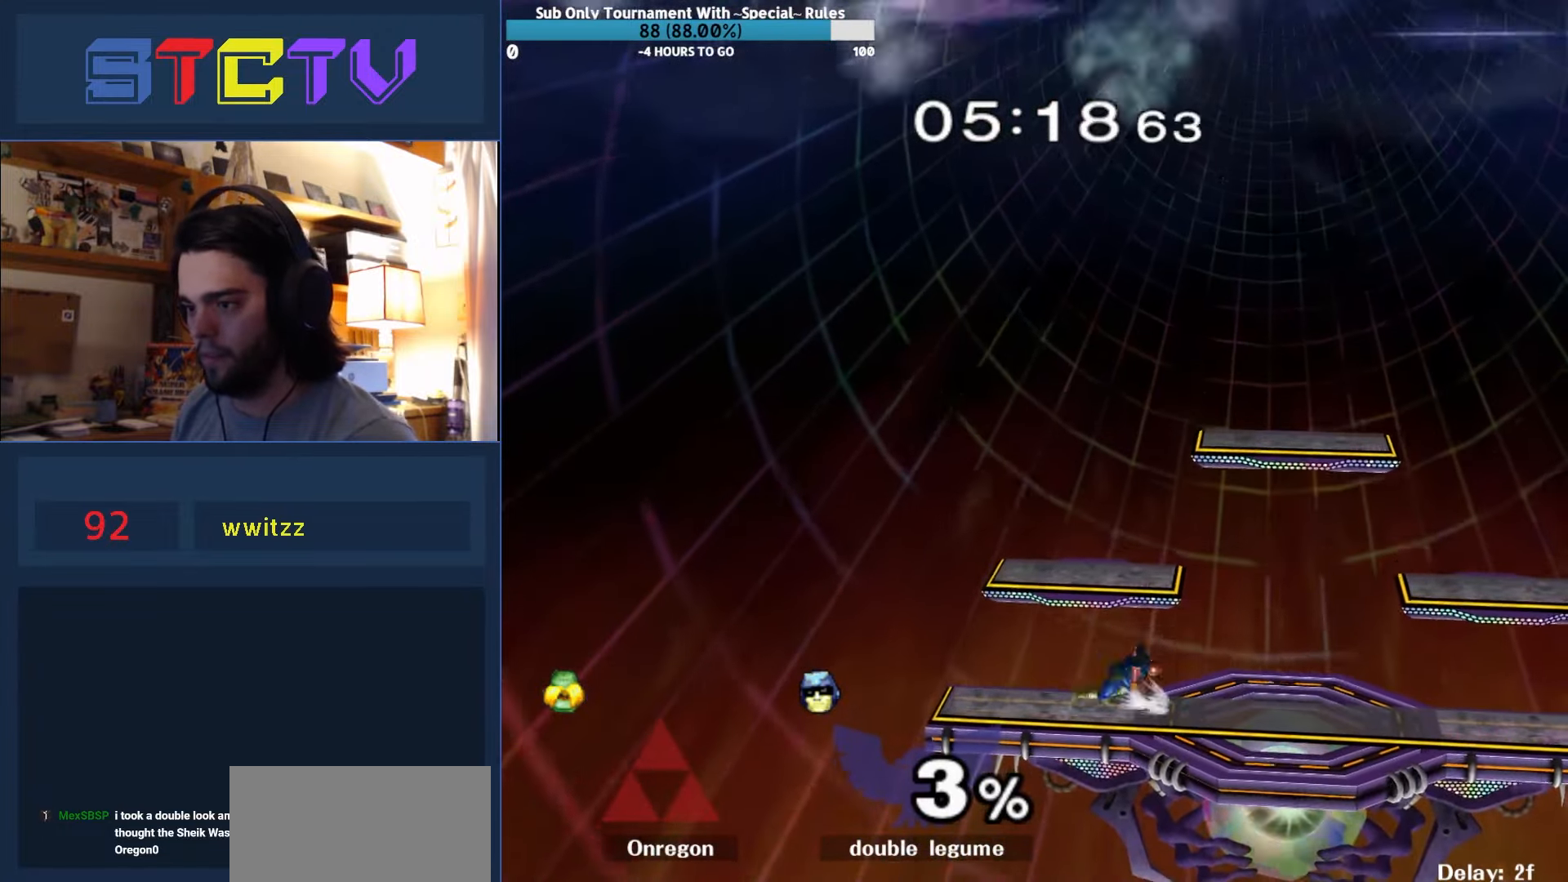
{"buttons": ["A"], "left_stick": "right", "right_stick": "center", "events": [[100, "left_stick", "left"], [233, "left_stick", "center"], [250, "Y", "down"], [316, "Y", "up"], [350, "Y", "down"], [400, "A", "down"], [433, "Y", "up"], [450, "left_stick", "right"]]}
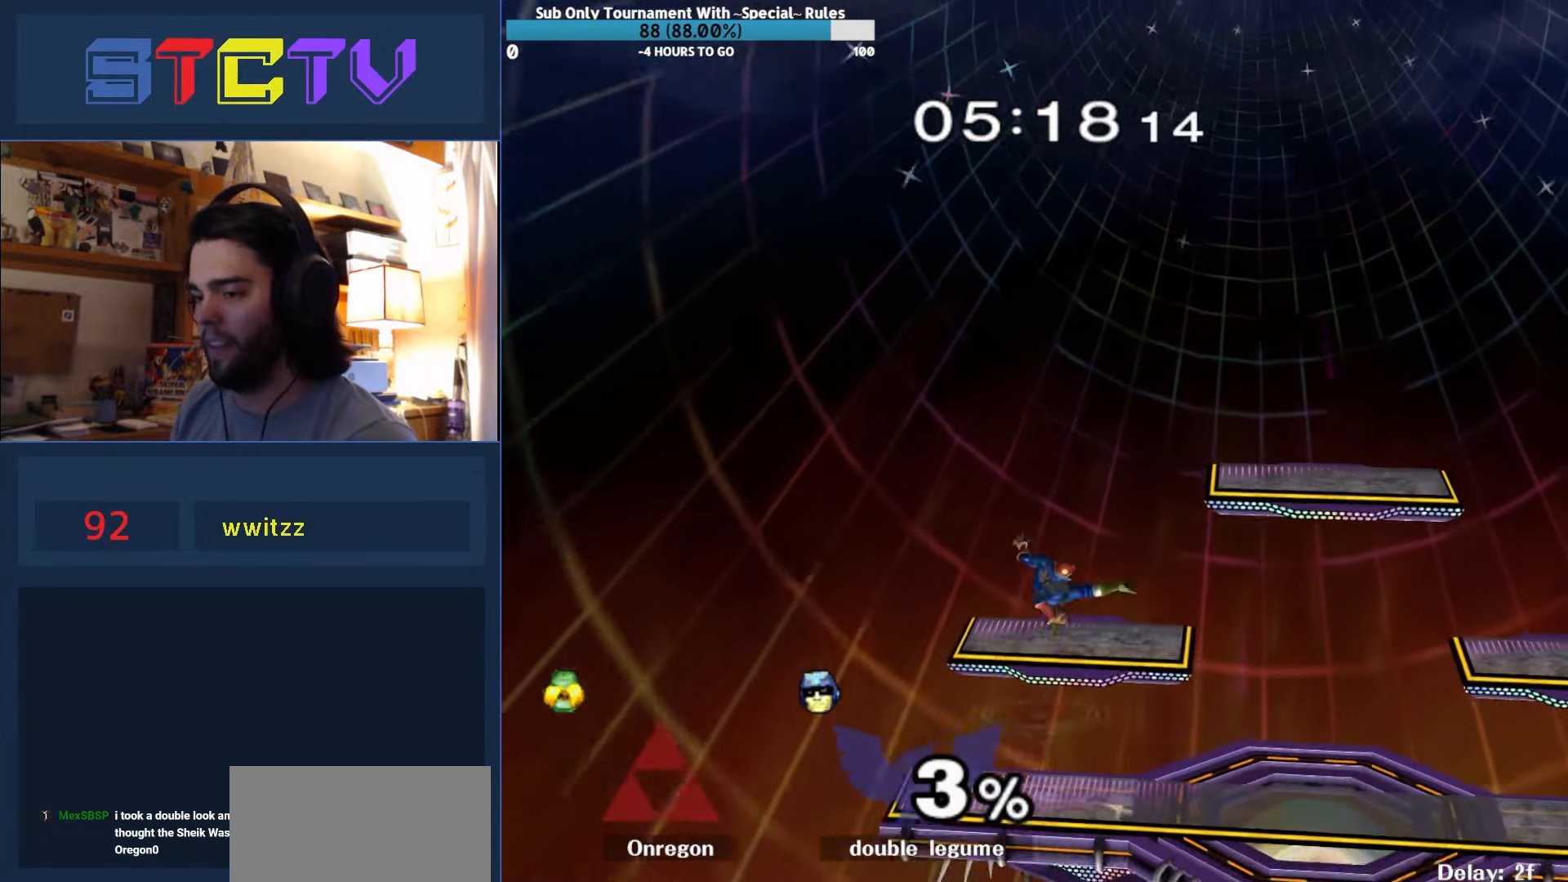
{"buttons": ["R1"], "left_stick": "down-right", "right_stick": "center", "events": [[116, "A", "up"], [216, "R1", "down"], [233, "left_stick", "down"], [283, "left_stick", "center"], [316, "R1", "up"], [400, "left_stick", "right"], [450, "R1", "down"], [466, "left_stick", "down-right"]]}
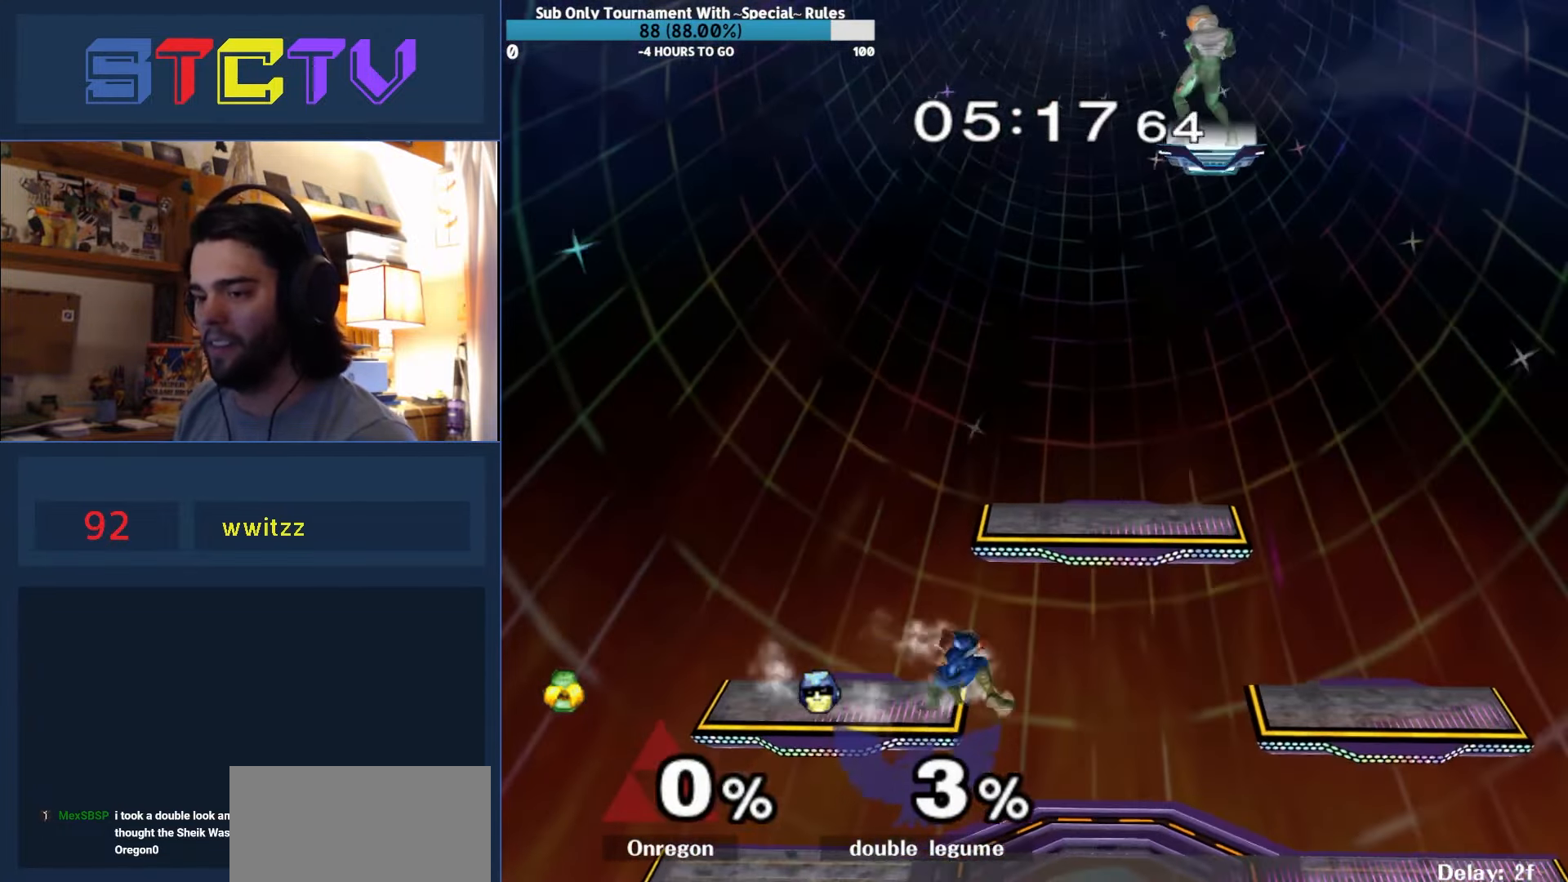
{"buttons": [], "left_stick": "right", "right_stick": "center", "events": [[83, "R1", "up"], [166, "left_stick", "center"], [350, "left_stick", "right"]]}